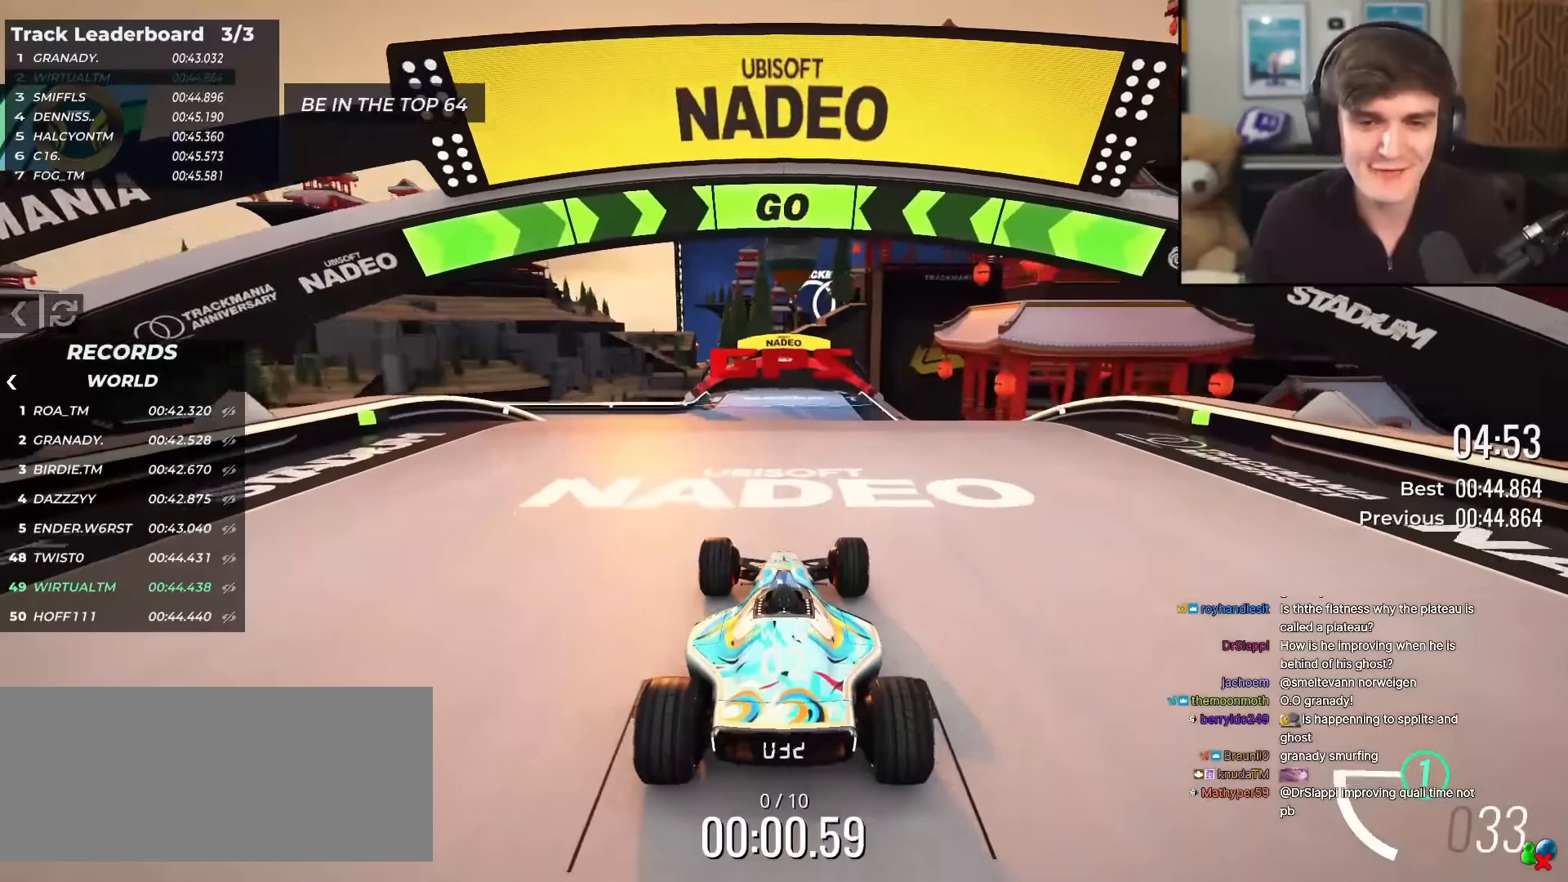
Gameplay with keyboard; each line is a JSON object with the keys held at the frame after it. "events" lists presses ("down") and releases ("up") of "brake", "down", "left", "right" and "up" between this image and that frame as [ms after this image, input, new state], when the widget could be followed in between. No other keys are recorded. Mouse input is not recorded. Key names are as the overlay labels them; some are game actions (e.g. jump) rather than physical keys.
{"keys": ["up"], "events": []}
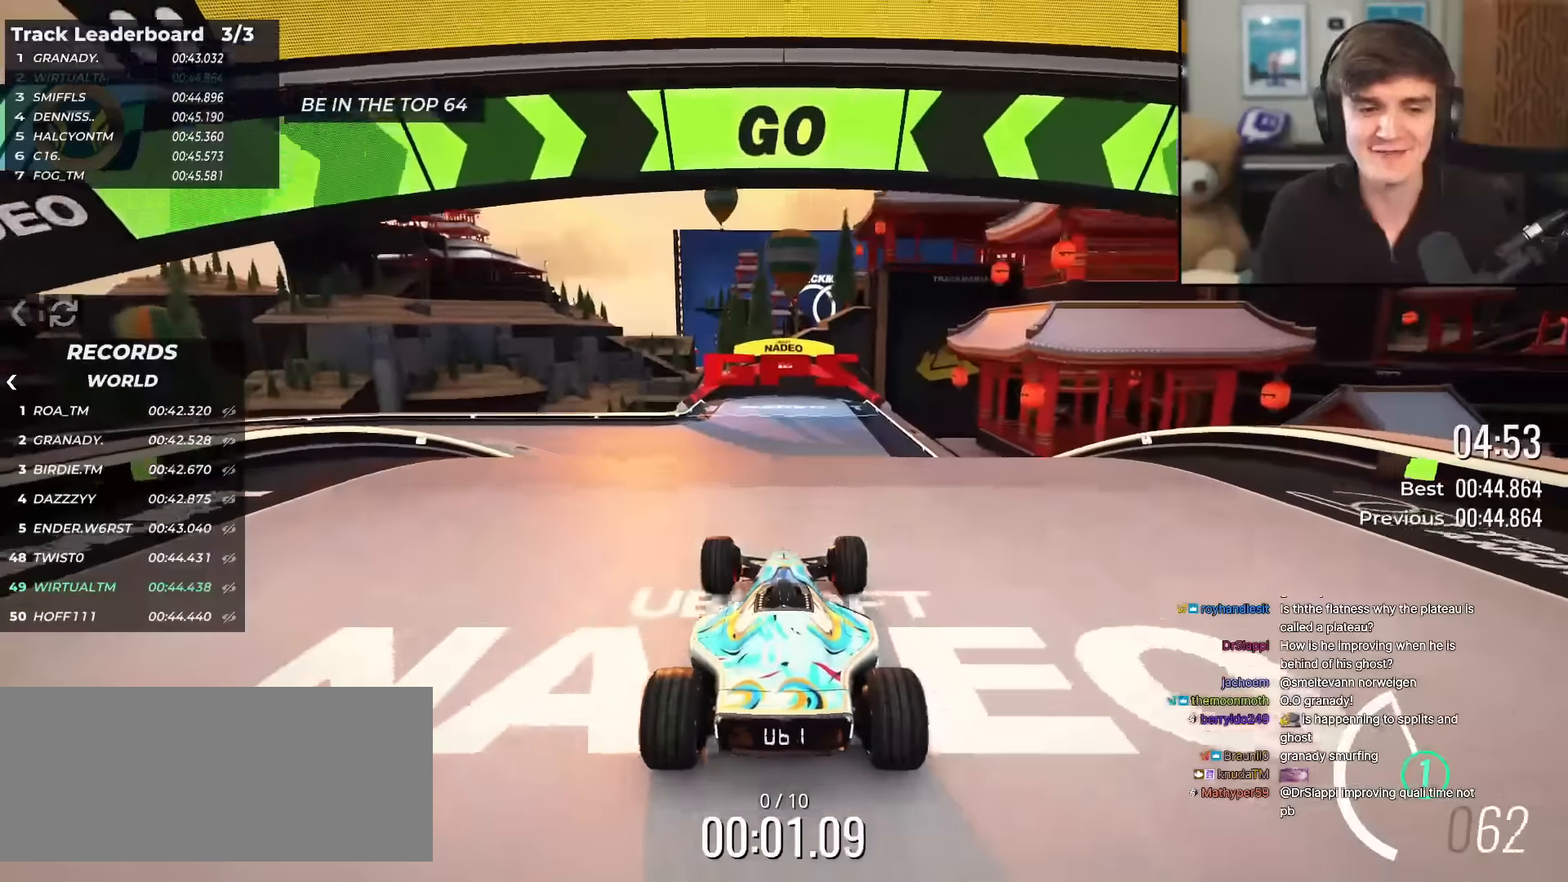
{"keys": ["up"], "events": [[266, "left", "down"], [317, "left", "up"]]}
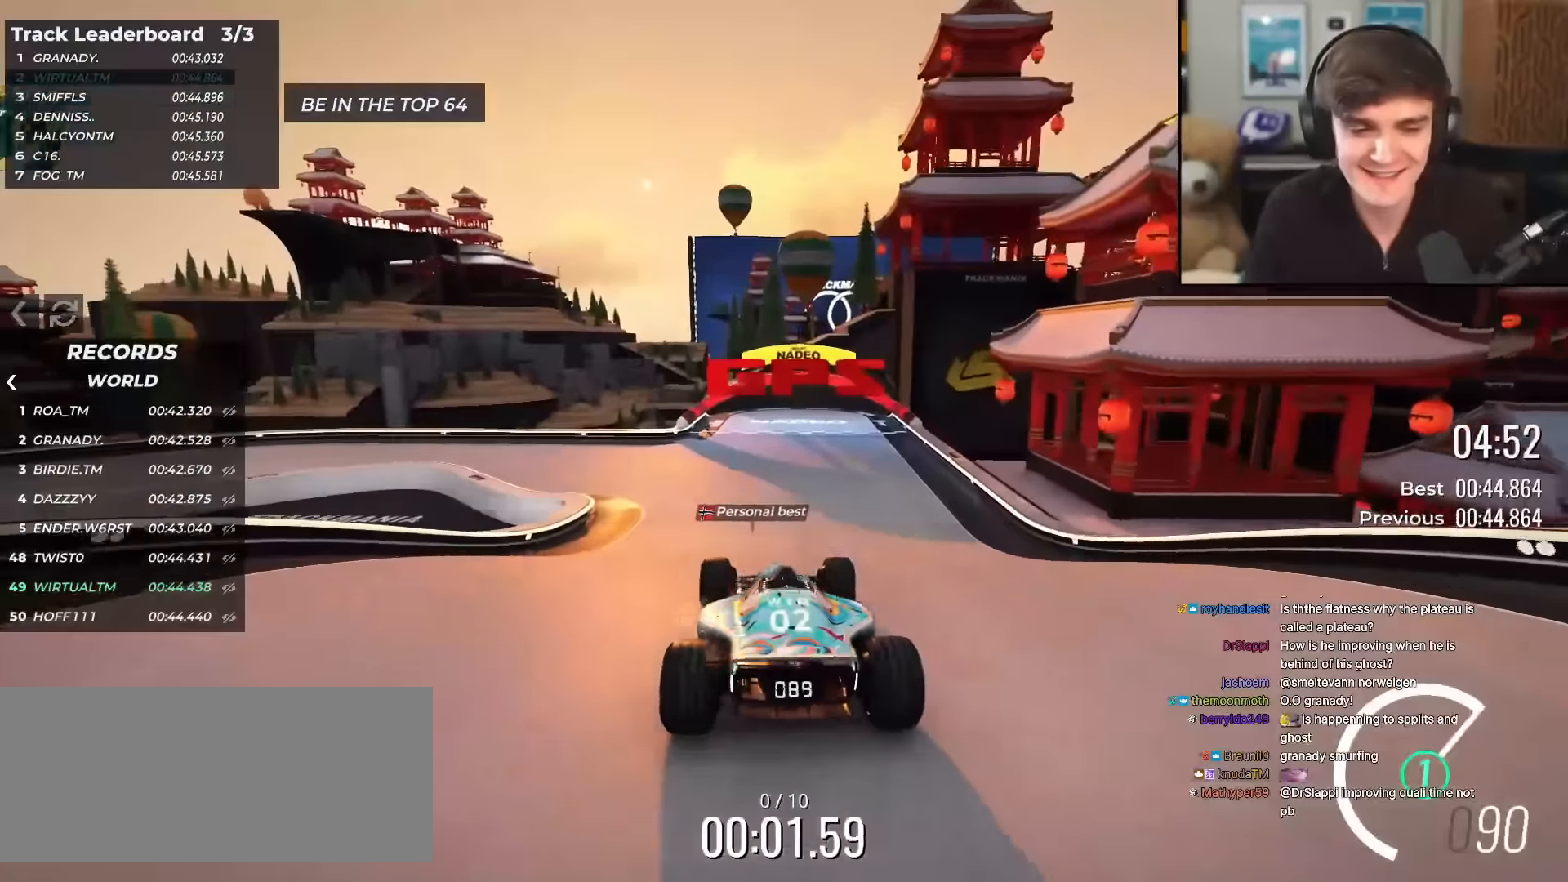
{"keys": ["up"], "events": [[334, "left", "down"], [467, "left", "up"]]}
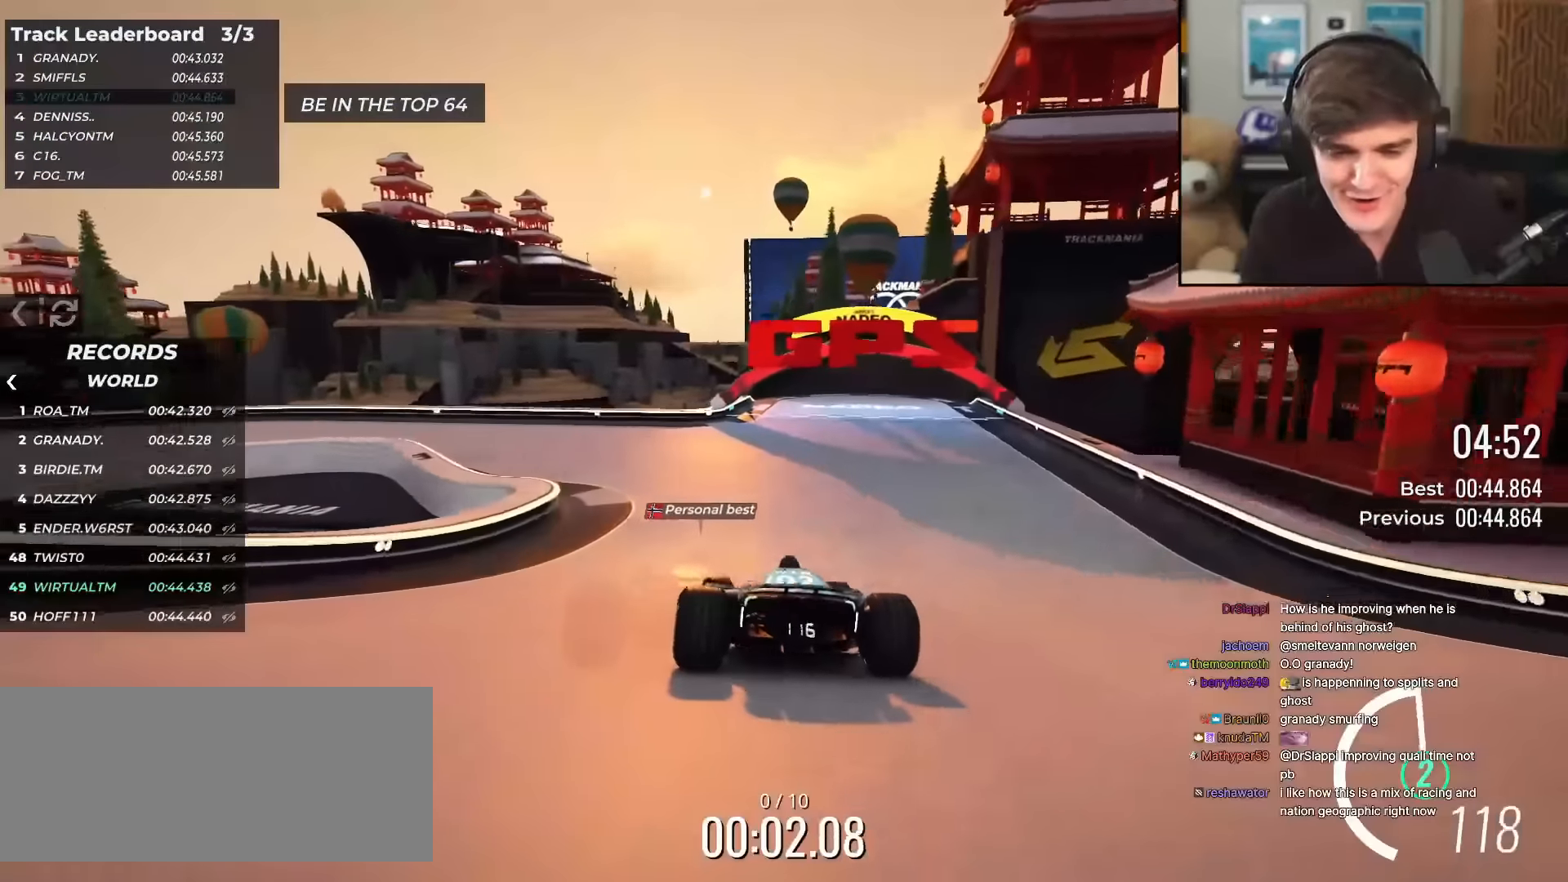
{"keys": ["left", "up"], "events": [[16, "left", "down"], [166, "left", "up"], [250, "left", "down"]]}
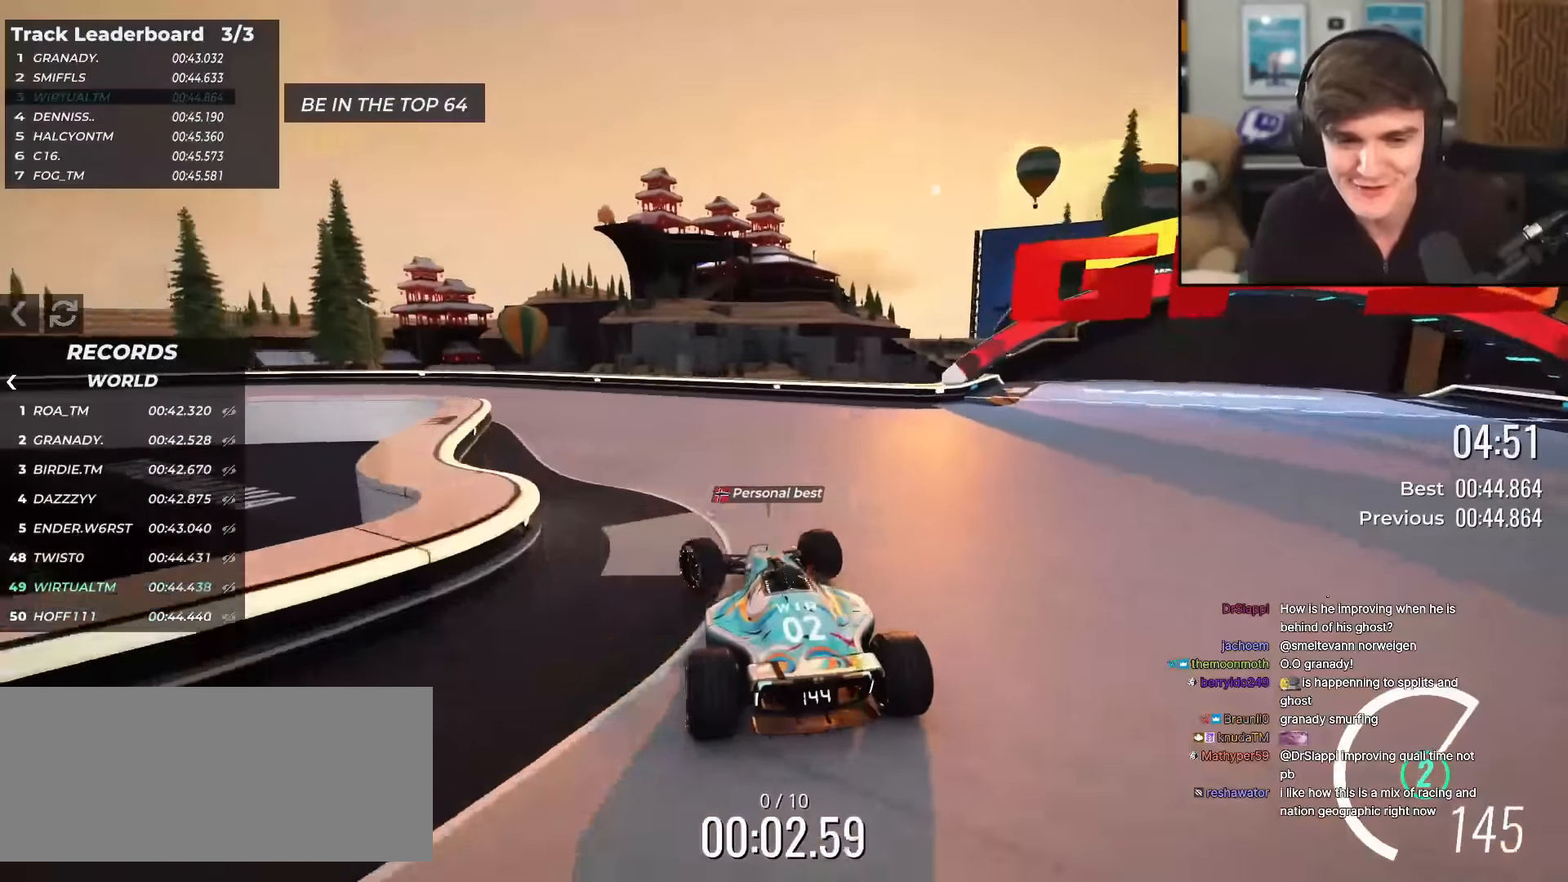
{"keys": ["left", "up"], "events": [[33, "left", "up"], [83, "left", "down"], [417, "left", "up"], [451, "left", "down"]]}
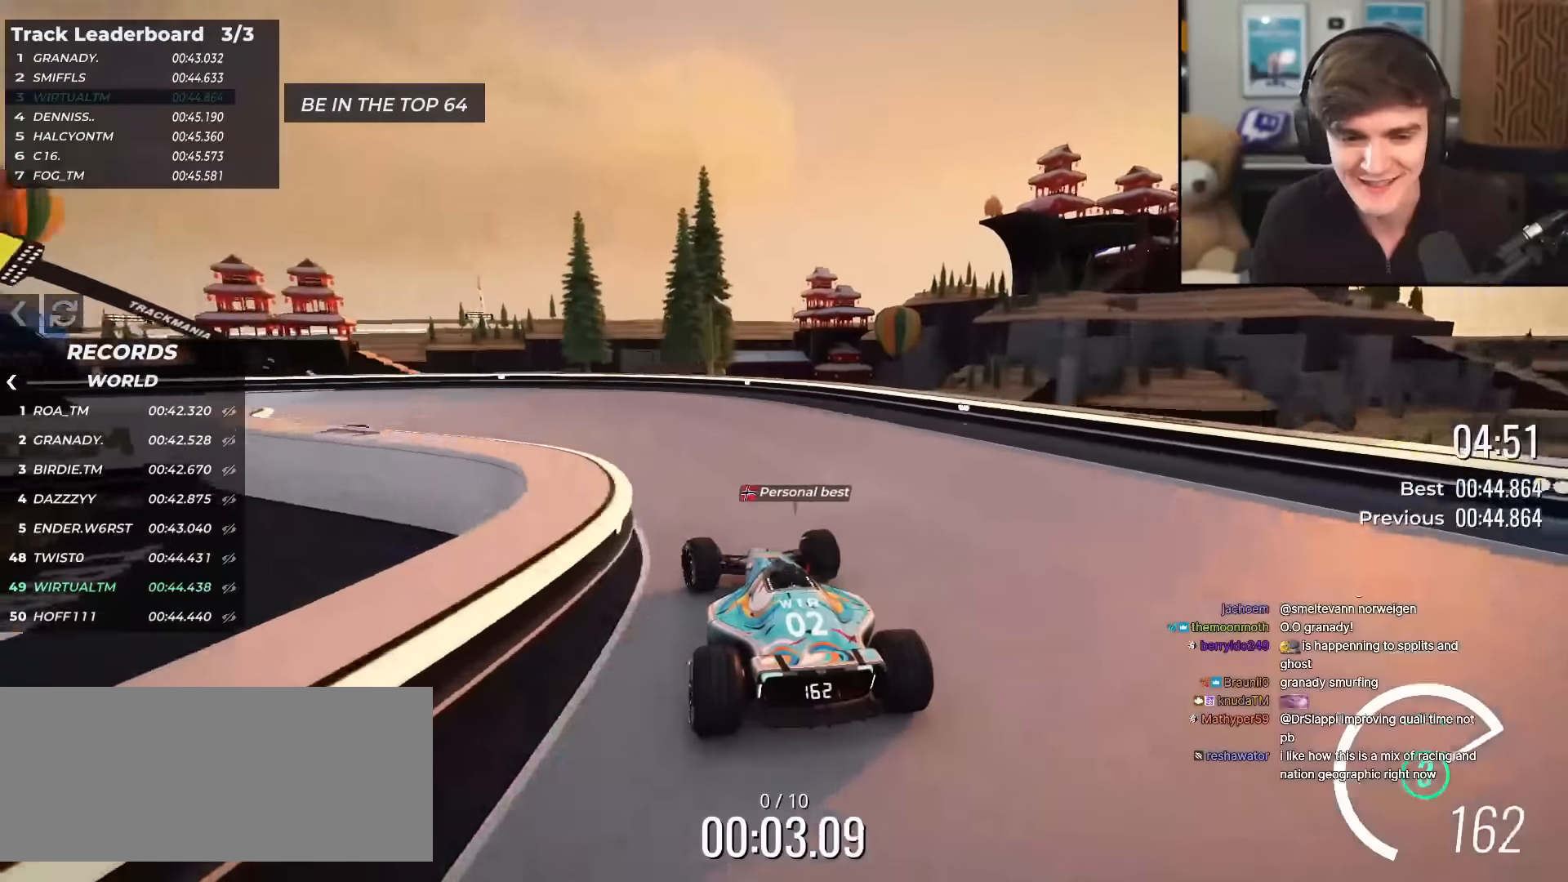
{"keys": ["left", "up"], "events": []}
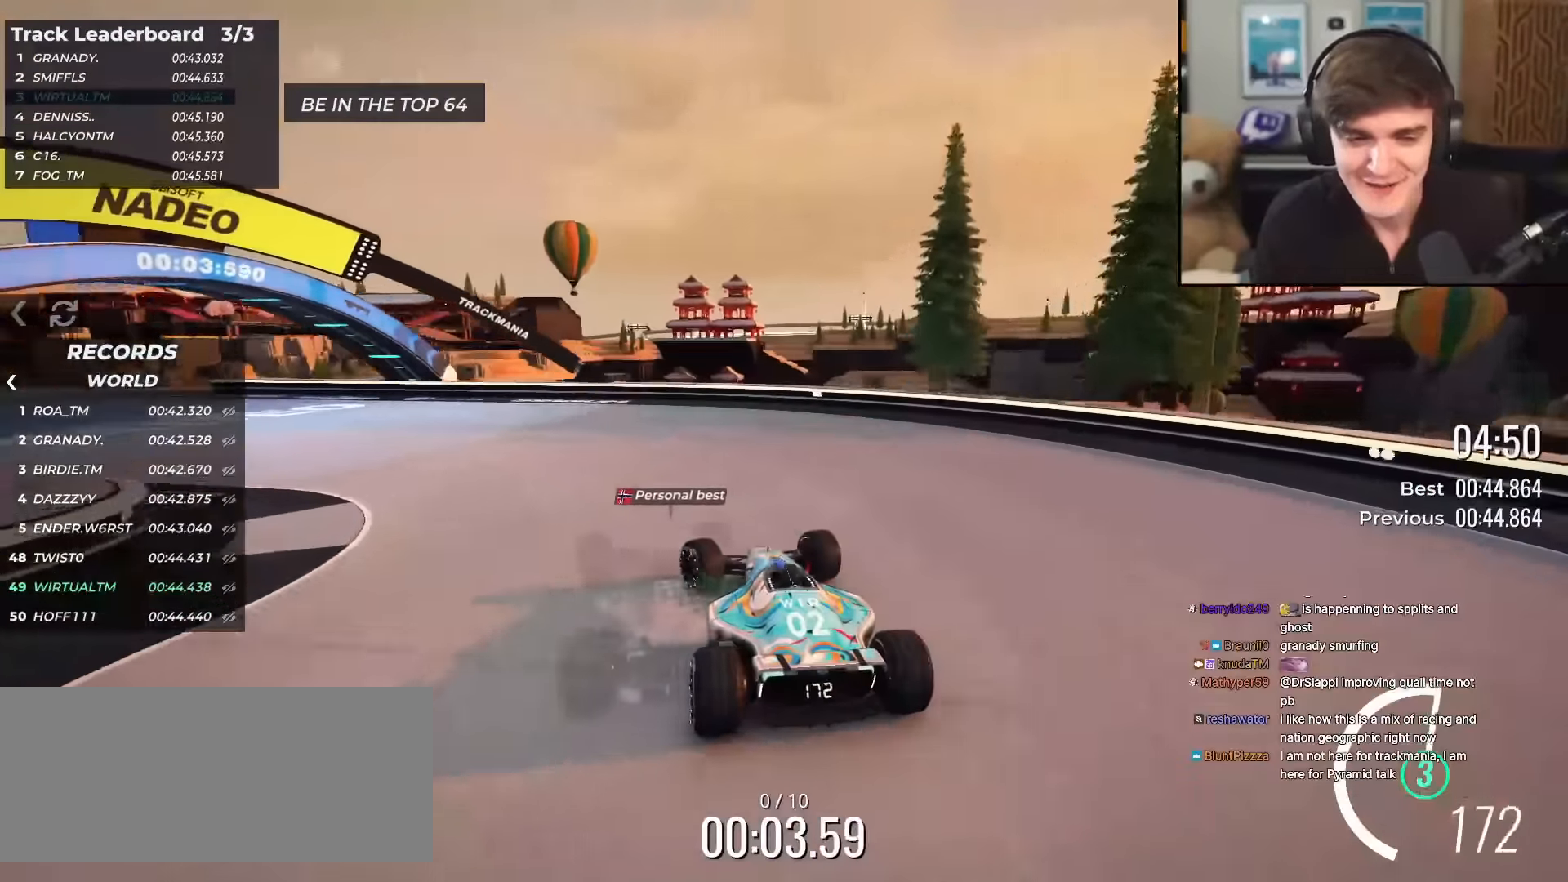
{"keys": ["left", "up"], "events": []}
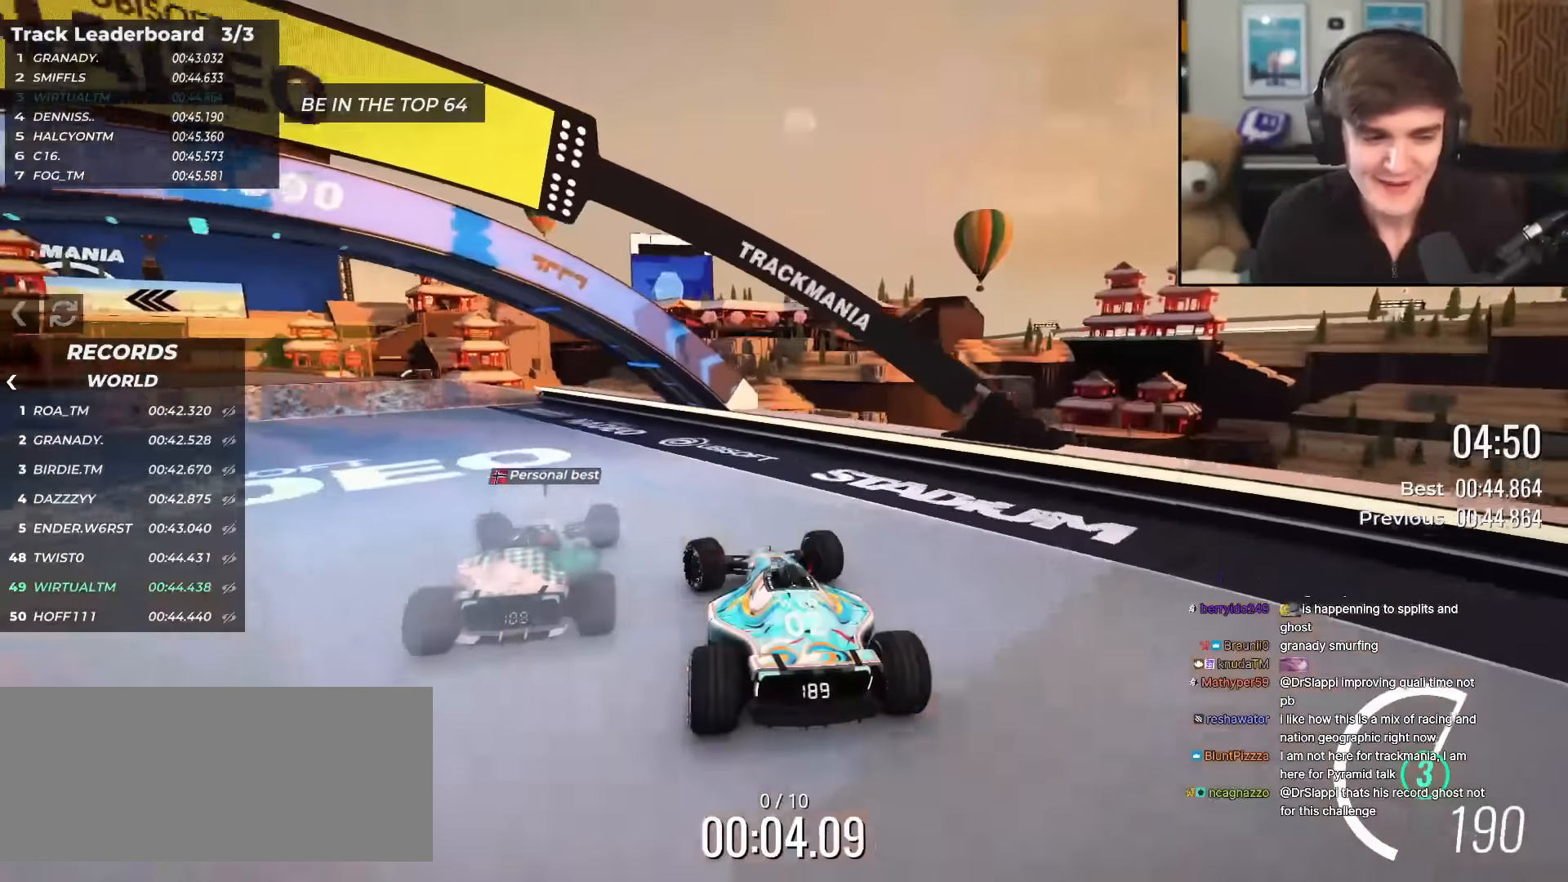
{"keys": ["up"], "events": [[33, "left", "up"]]}
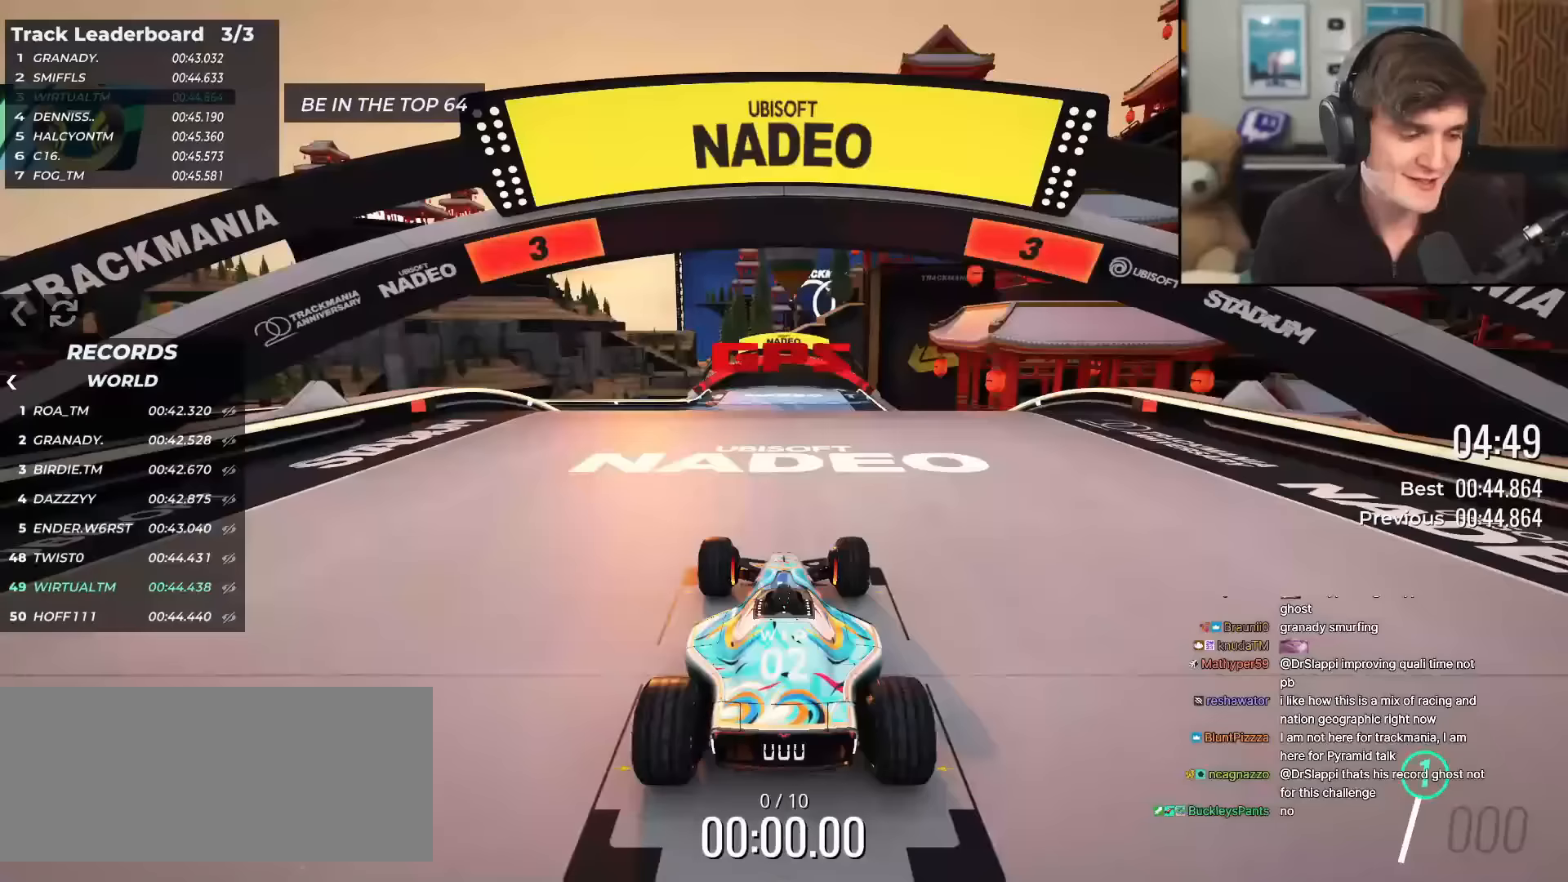
{"keys": ["up"], "events": []}
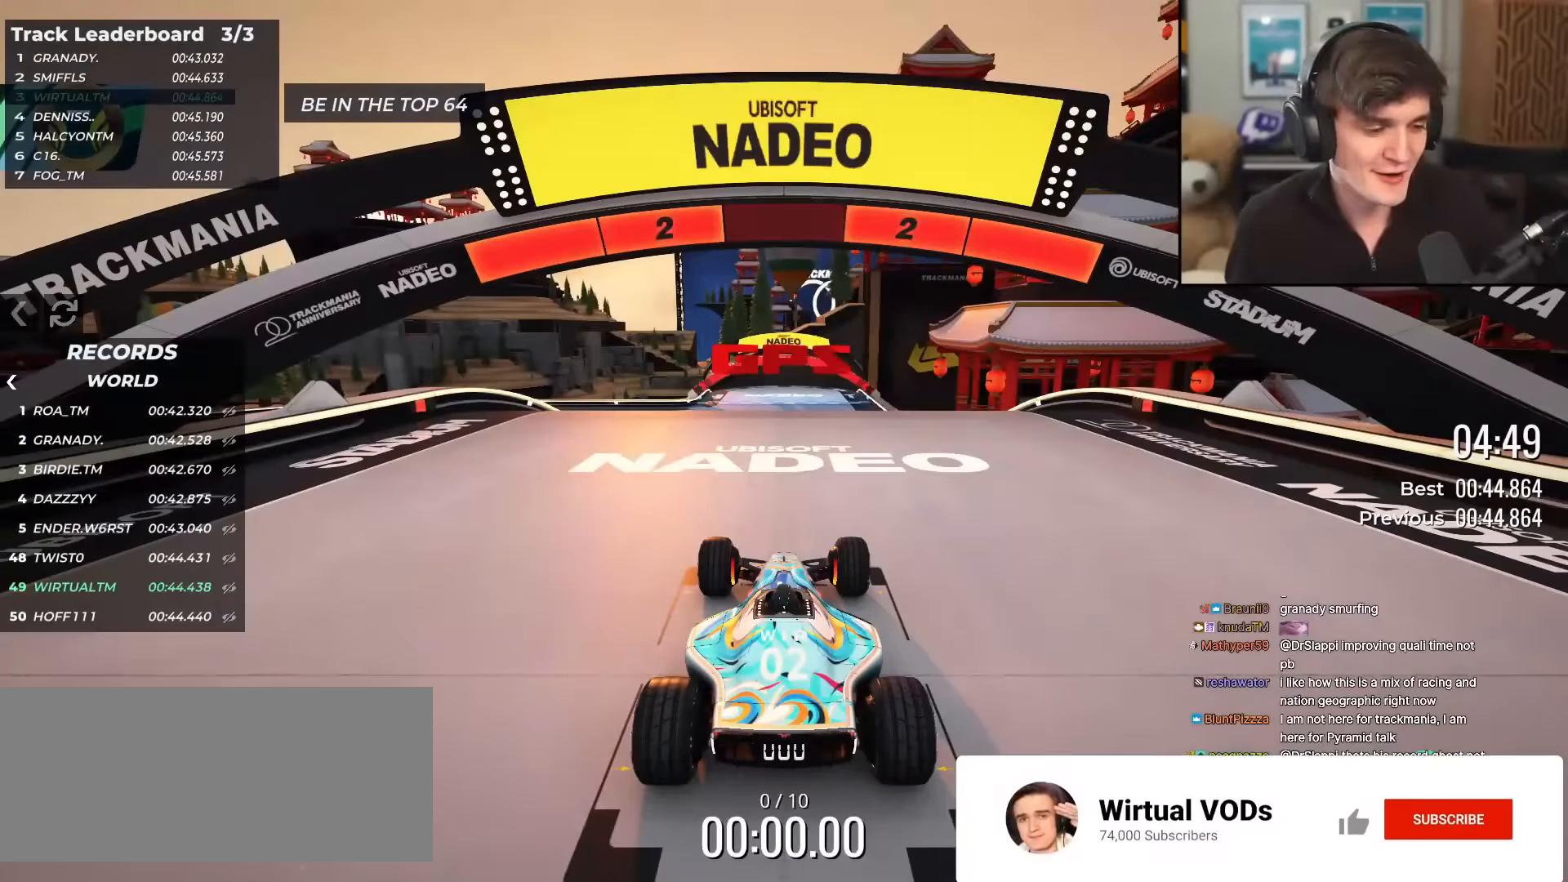
{"keys": ["up"], "events": []}
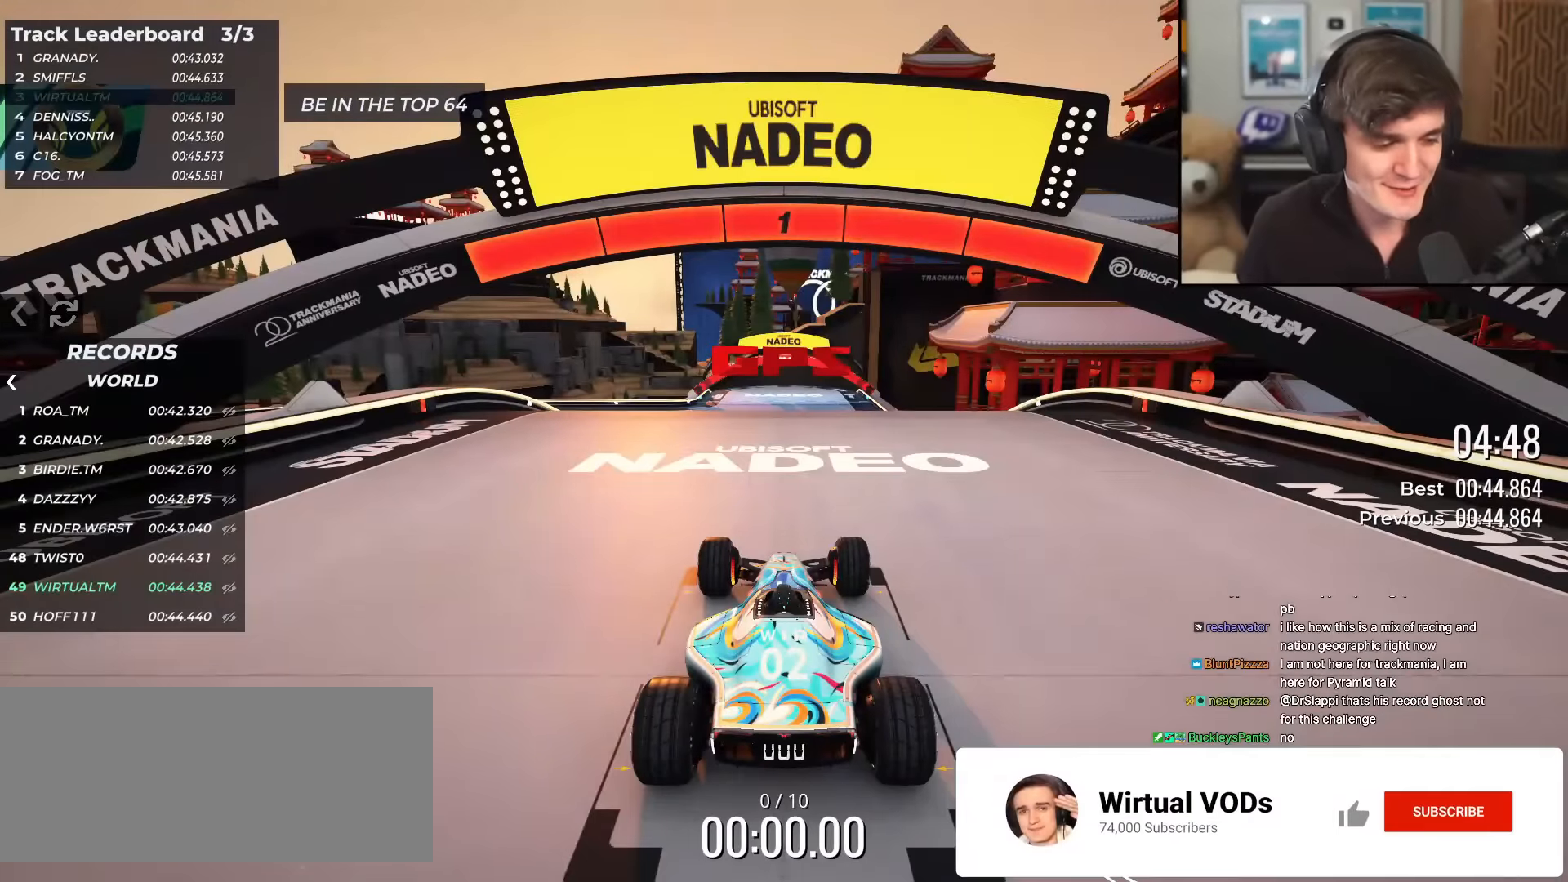
{"keys": ["up"], "events": []}
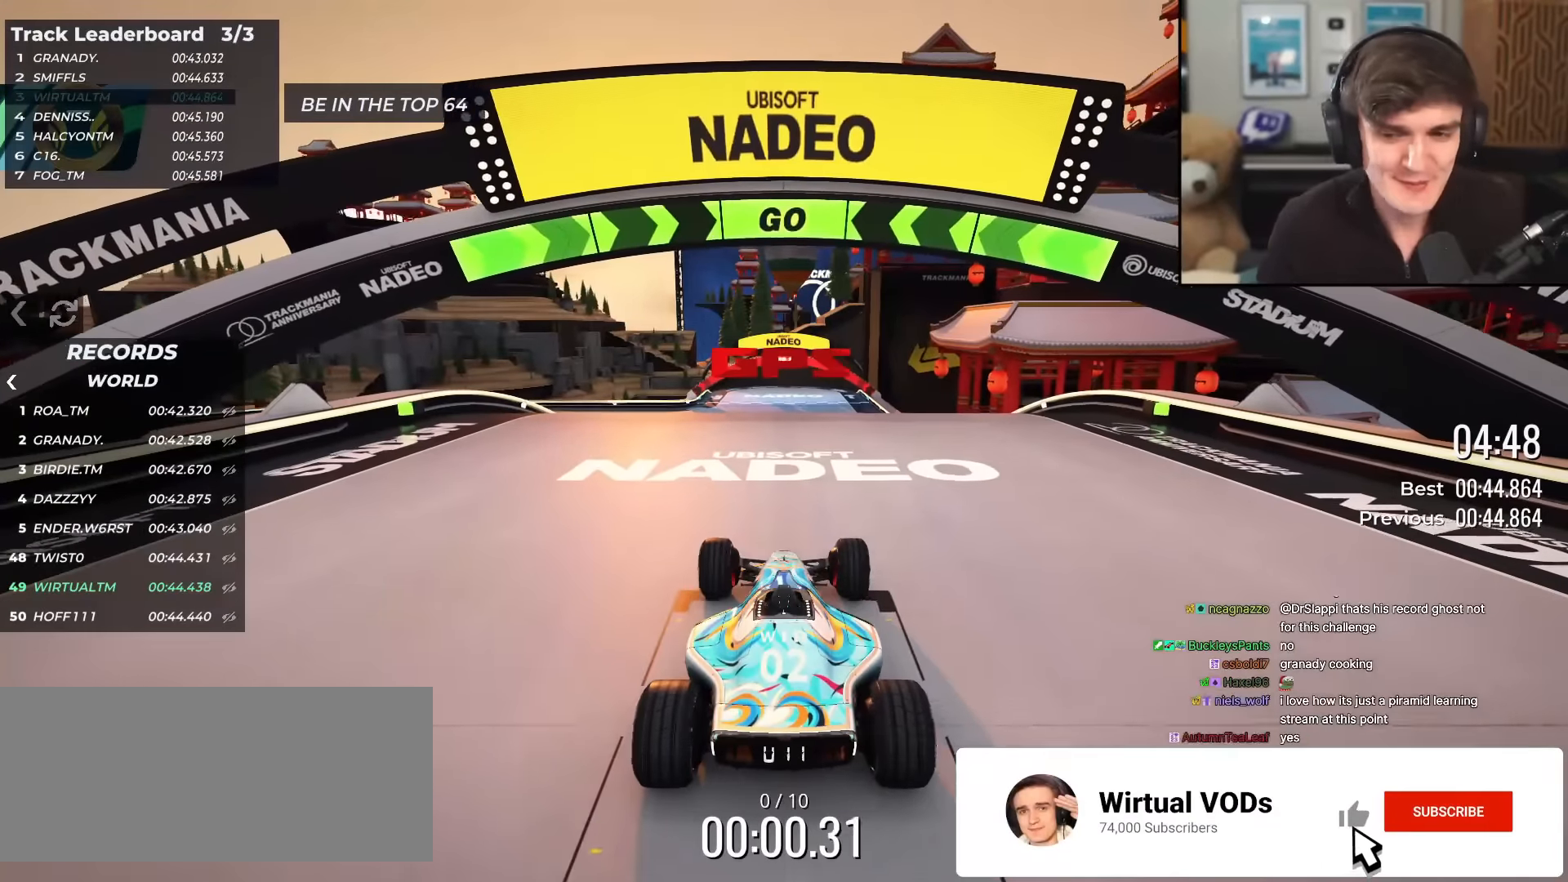
{"keys": ["up"], "events": []}
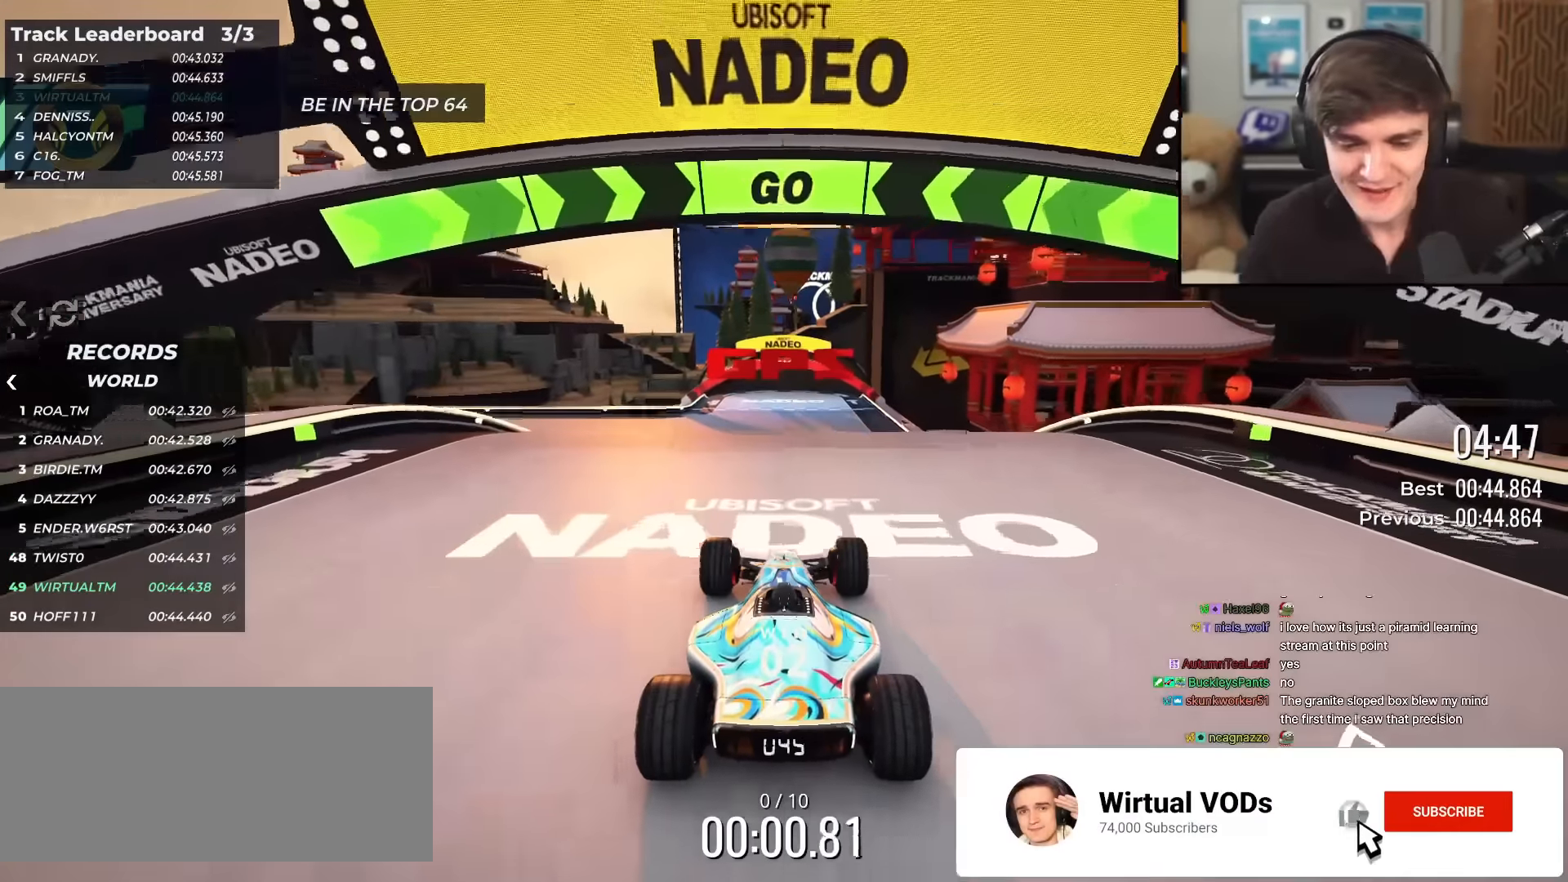
{"keys": ["up"], "events": []}
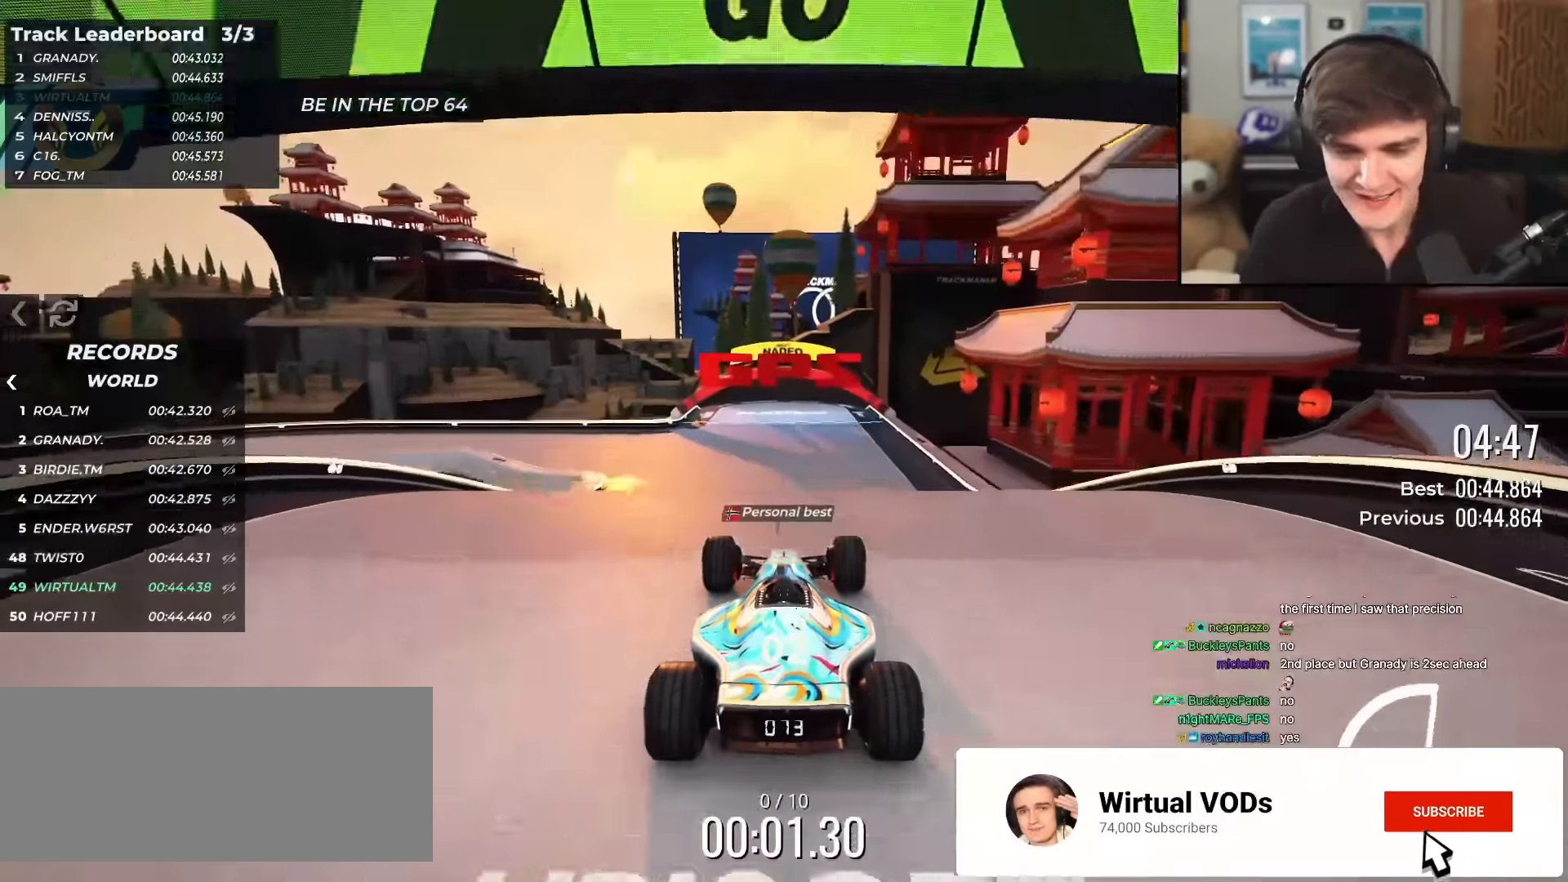
{"keys": ["up"], "events": []}
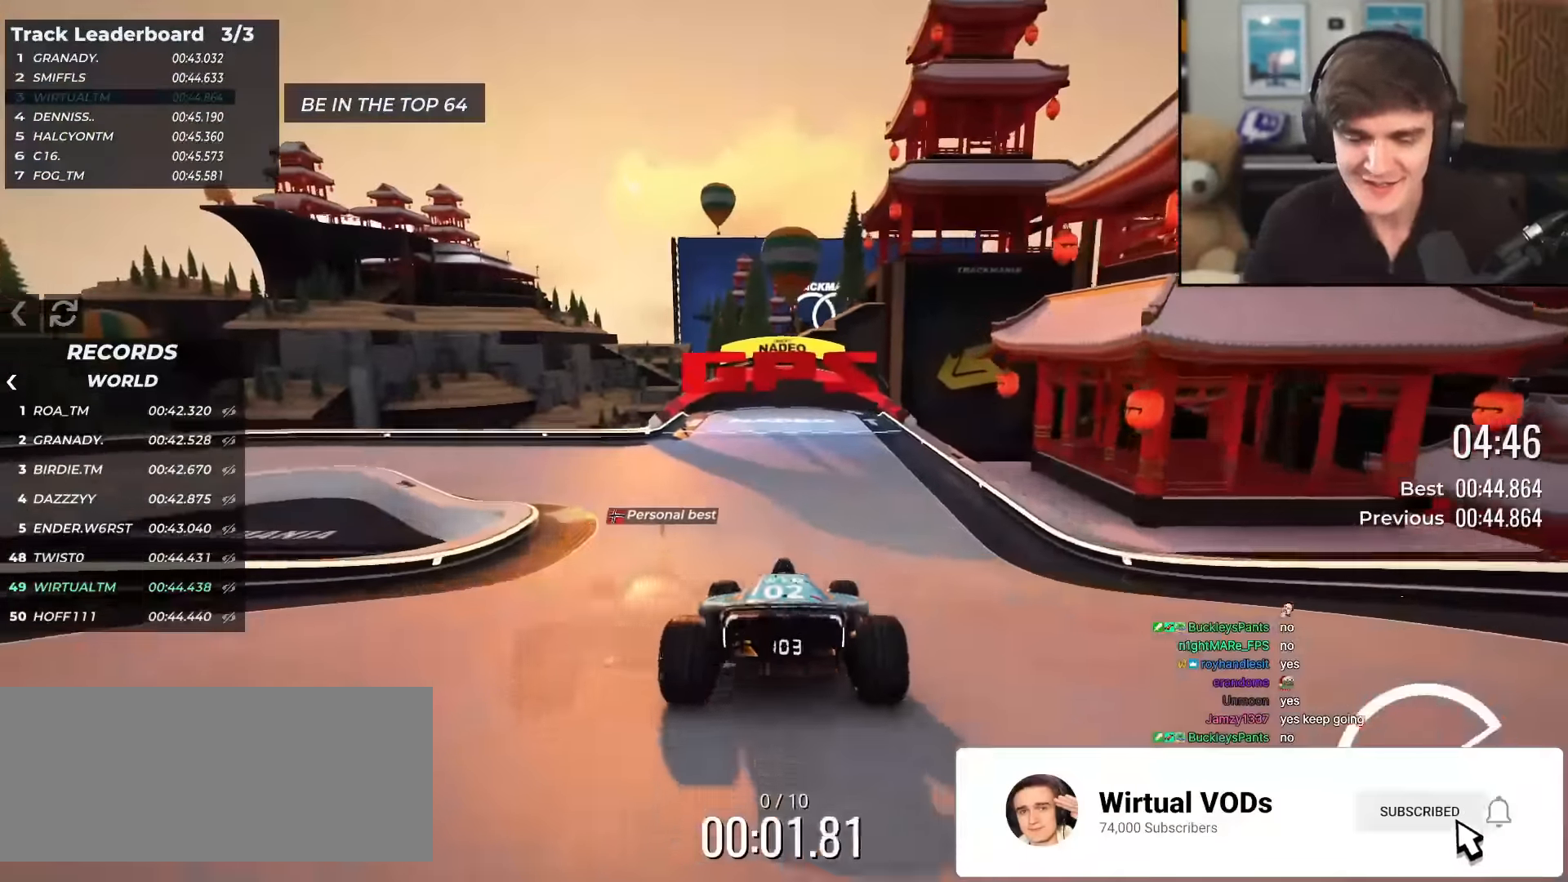
{"keys": ["up"], "events": [[33, "left", "down"], [134, "left", "up"], [184, "left", "down"], [317, "left", "up"], [400, "left", "down"], [501, "left", "up"]]}
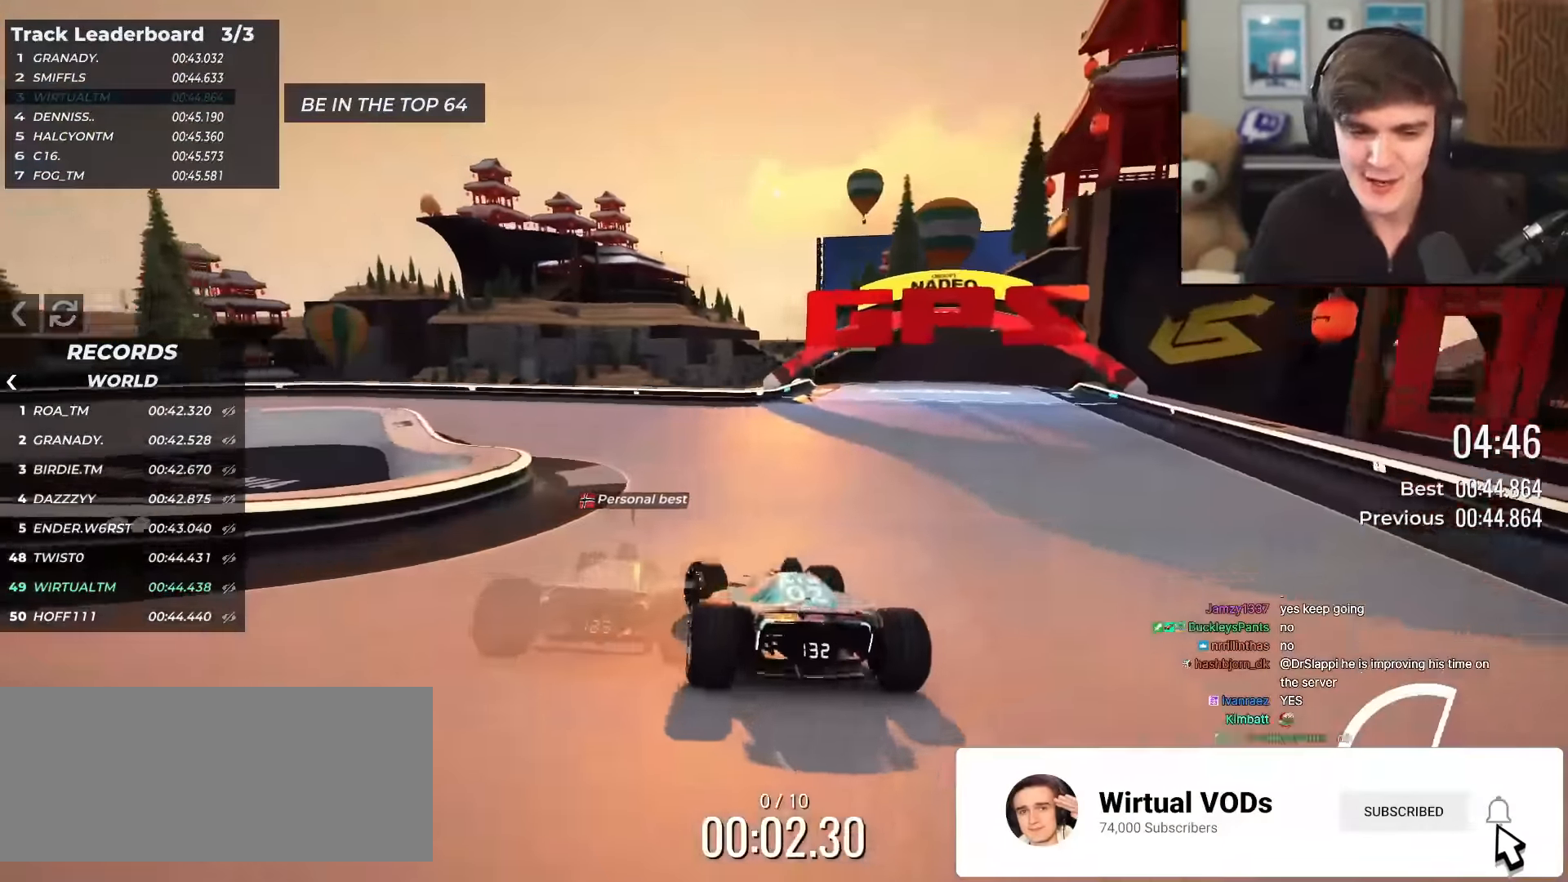
{"keys": ["left", "up"], "events": [[100, "left", "down"], [183, "left", "up"], [233, "left", "down"]]}
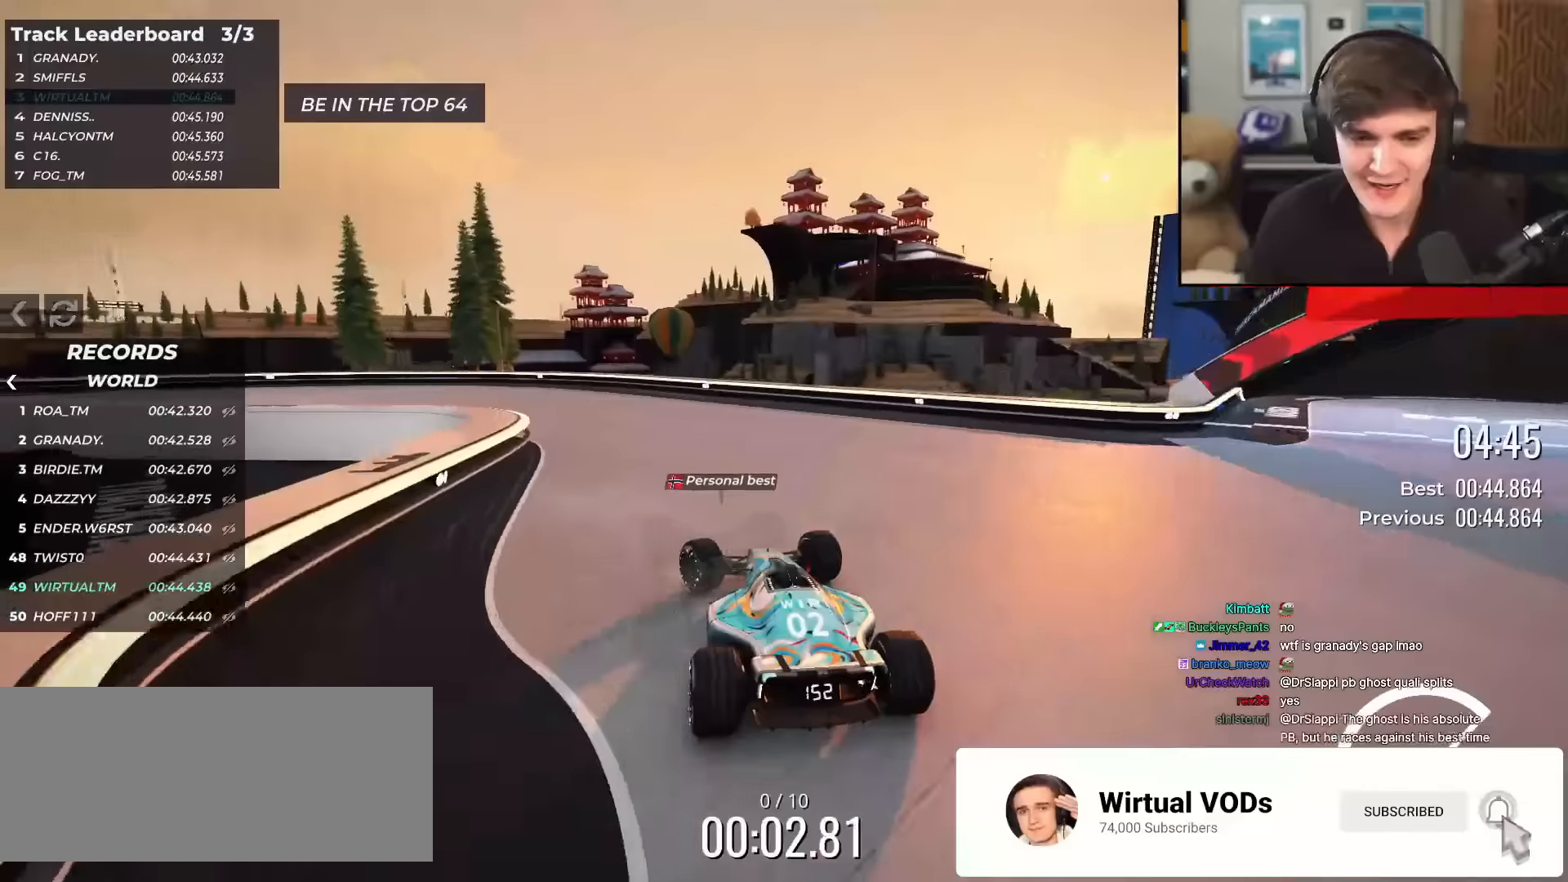
{"keys": ["left", "up"], "events": []}
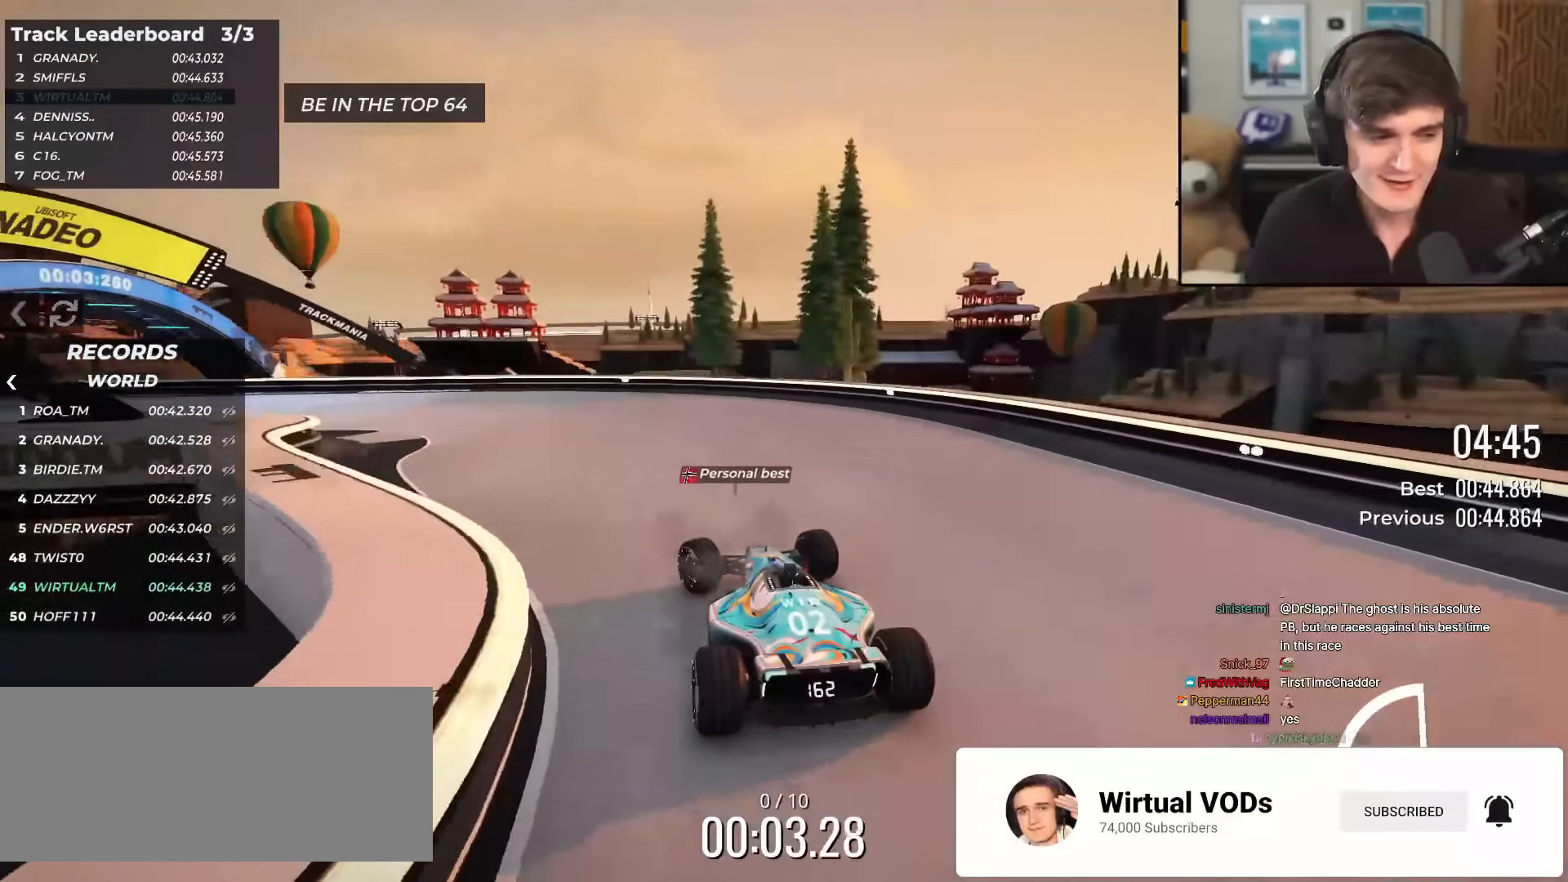
{"keys": ["left", "up"], "events": []}
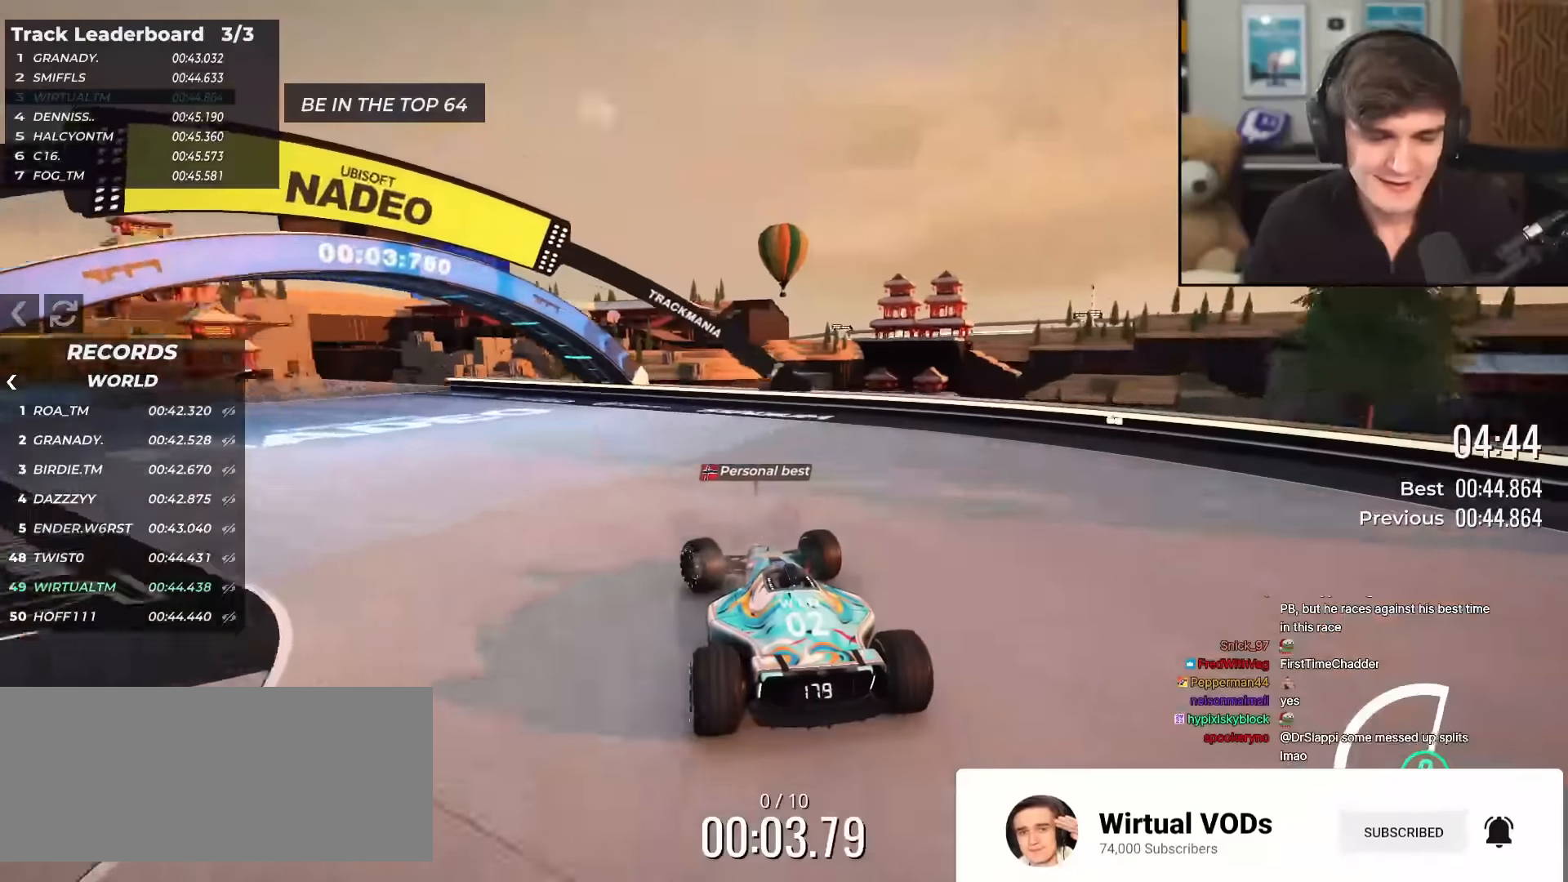
{"keys": ["left", "up"], "events": []}
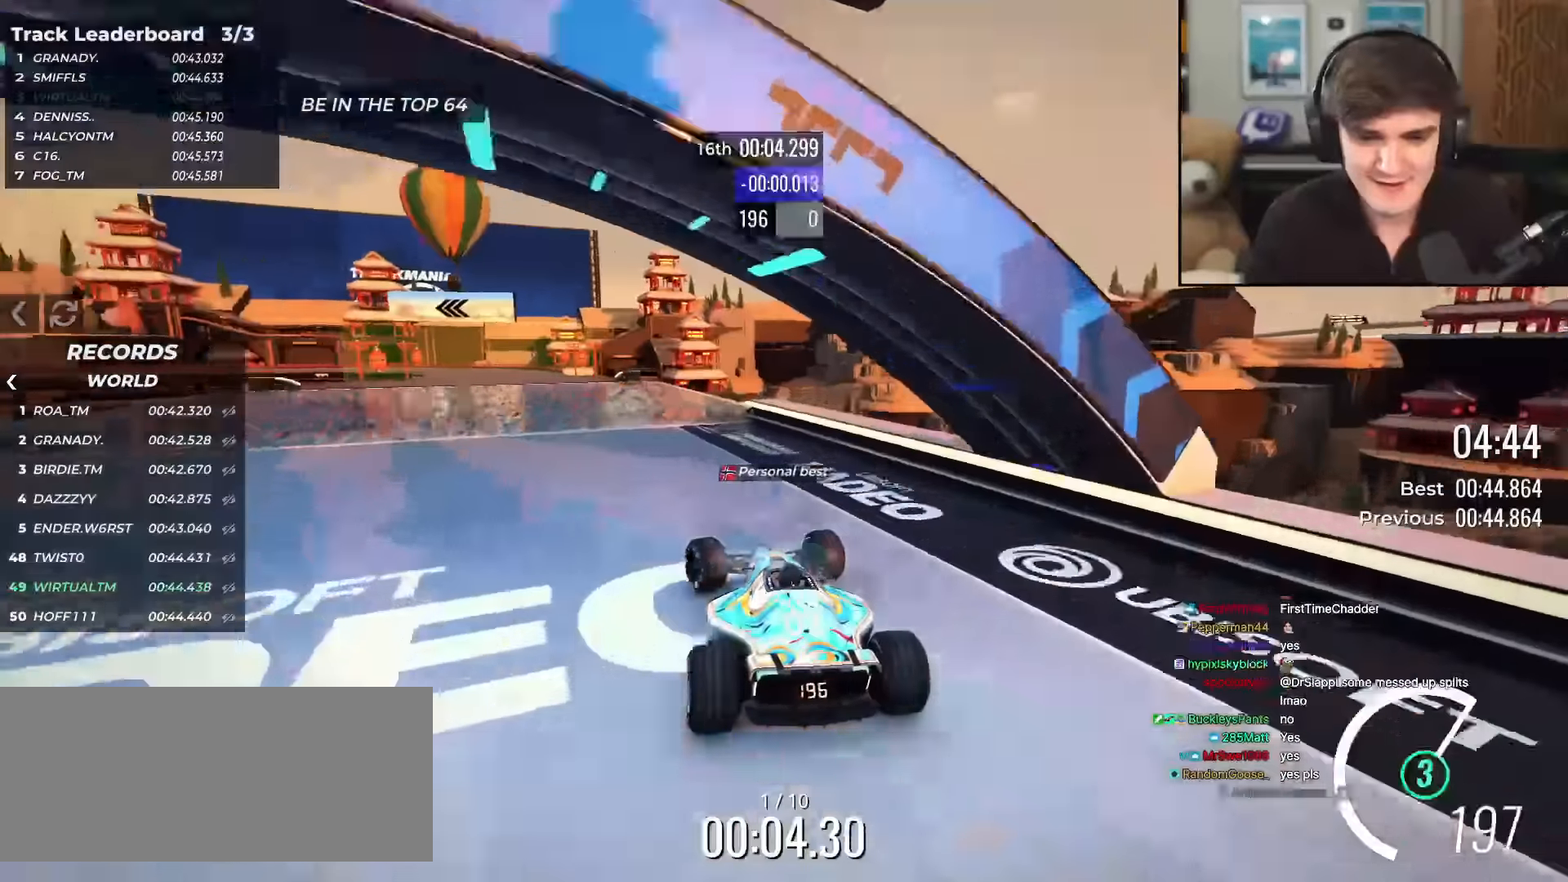
{"keys": ["up"], "events": [[83, "left", "up"]]}
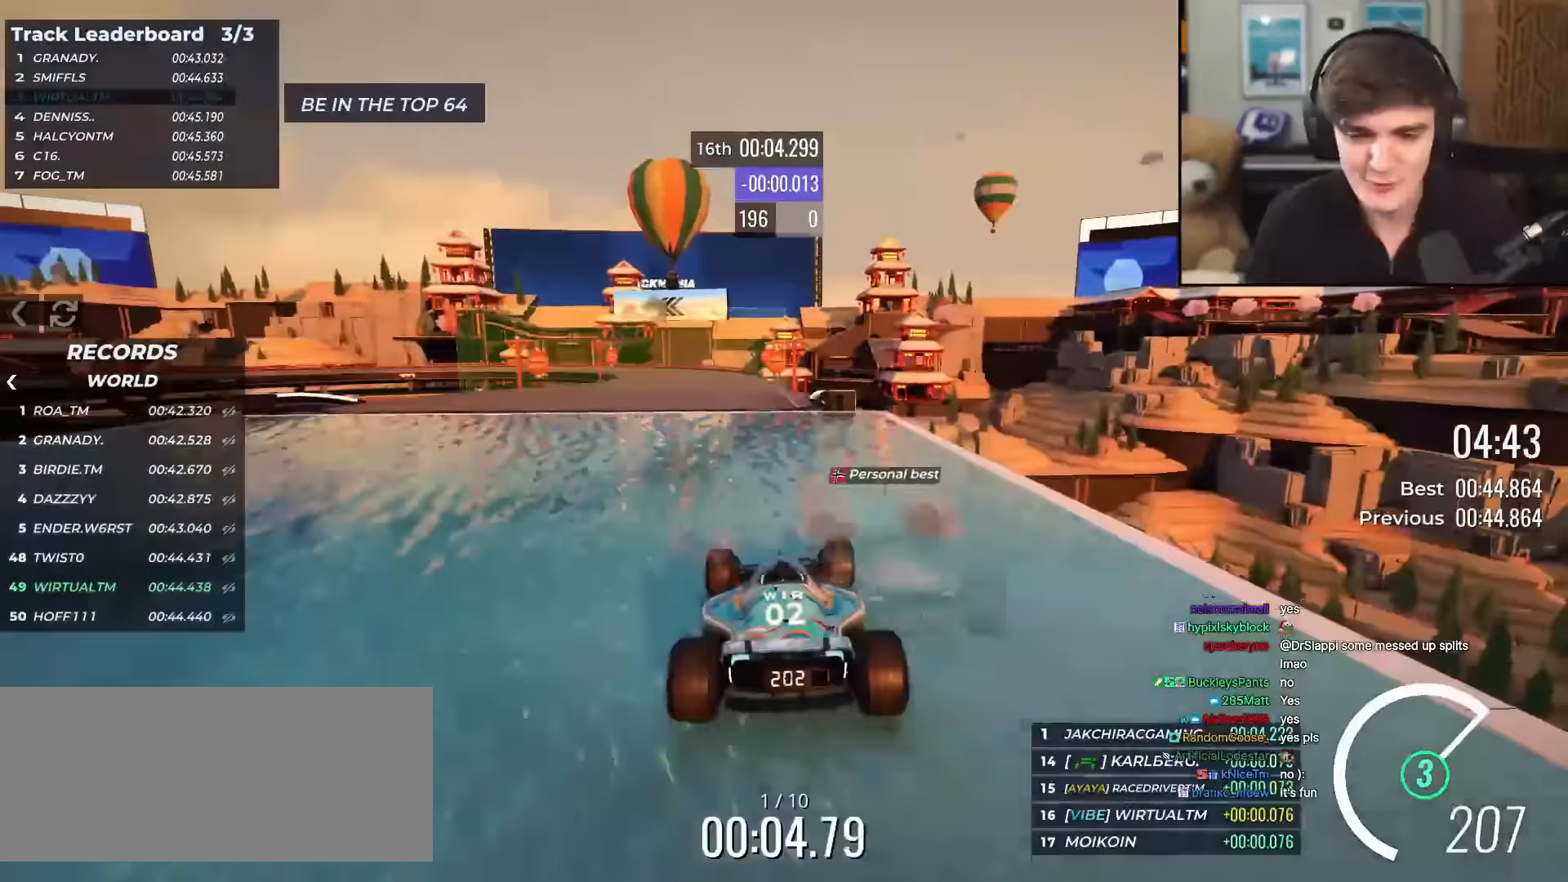
{"keys": ["up"], "events": [[50, "left", "down"], [100, "left", "up"]]}
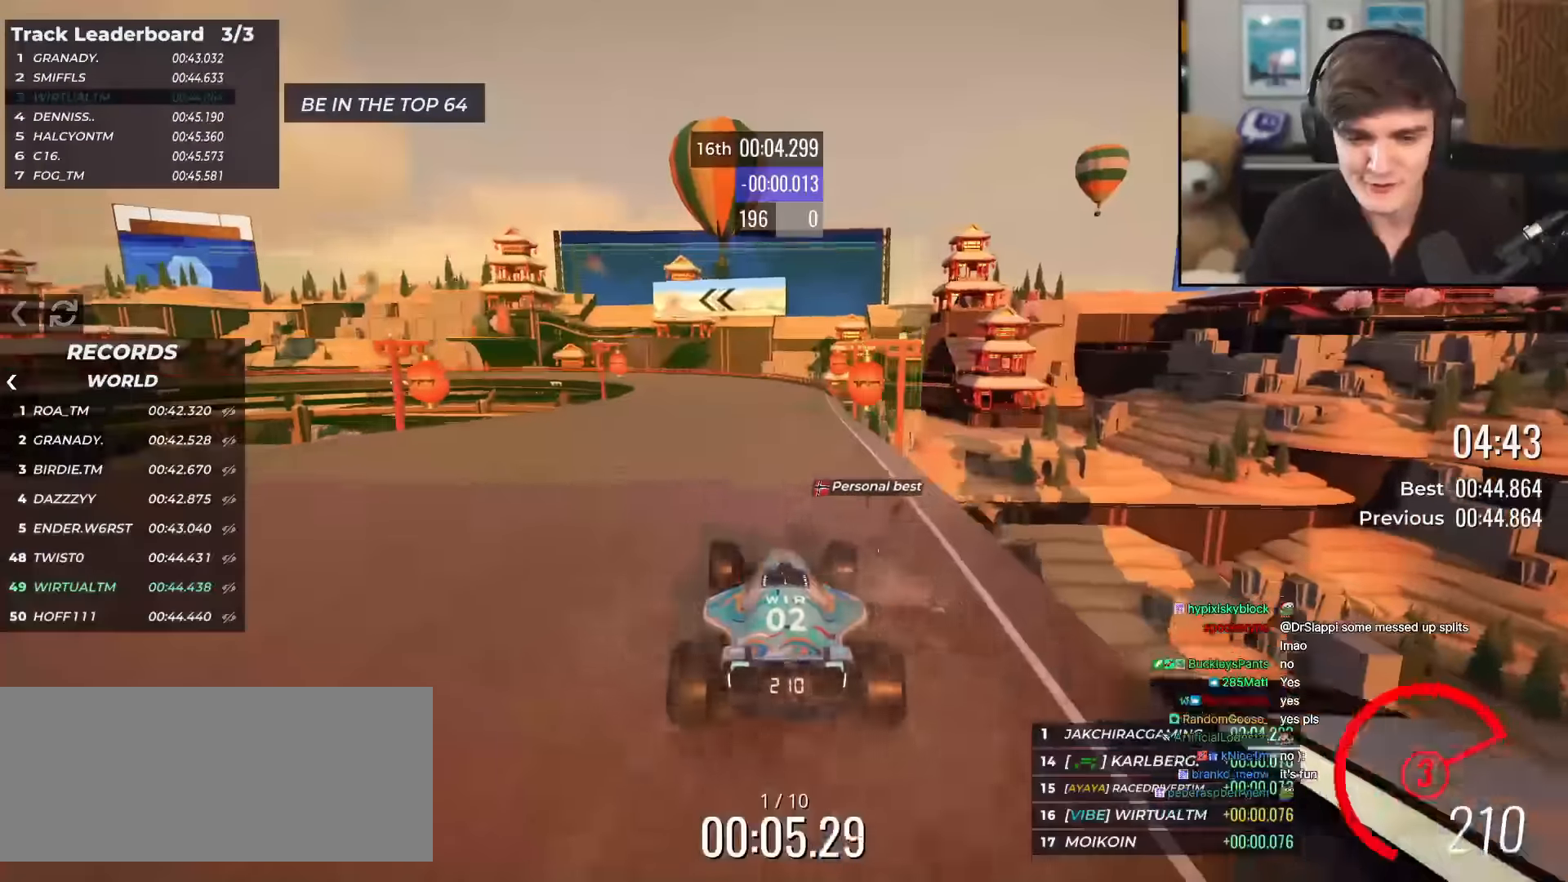
{"keys": ["left", "up"], "events": [[200, "left", "down"], [300, "left", "up"], [484, "left", "down"]]}
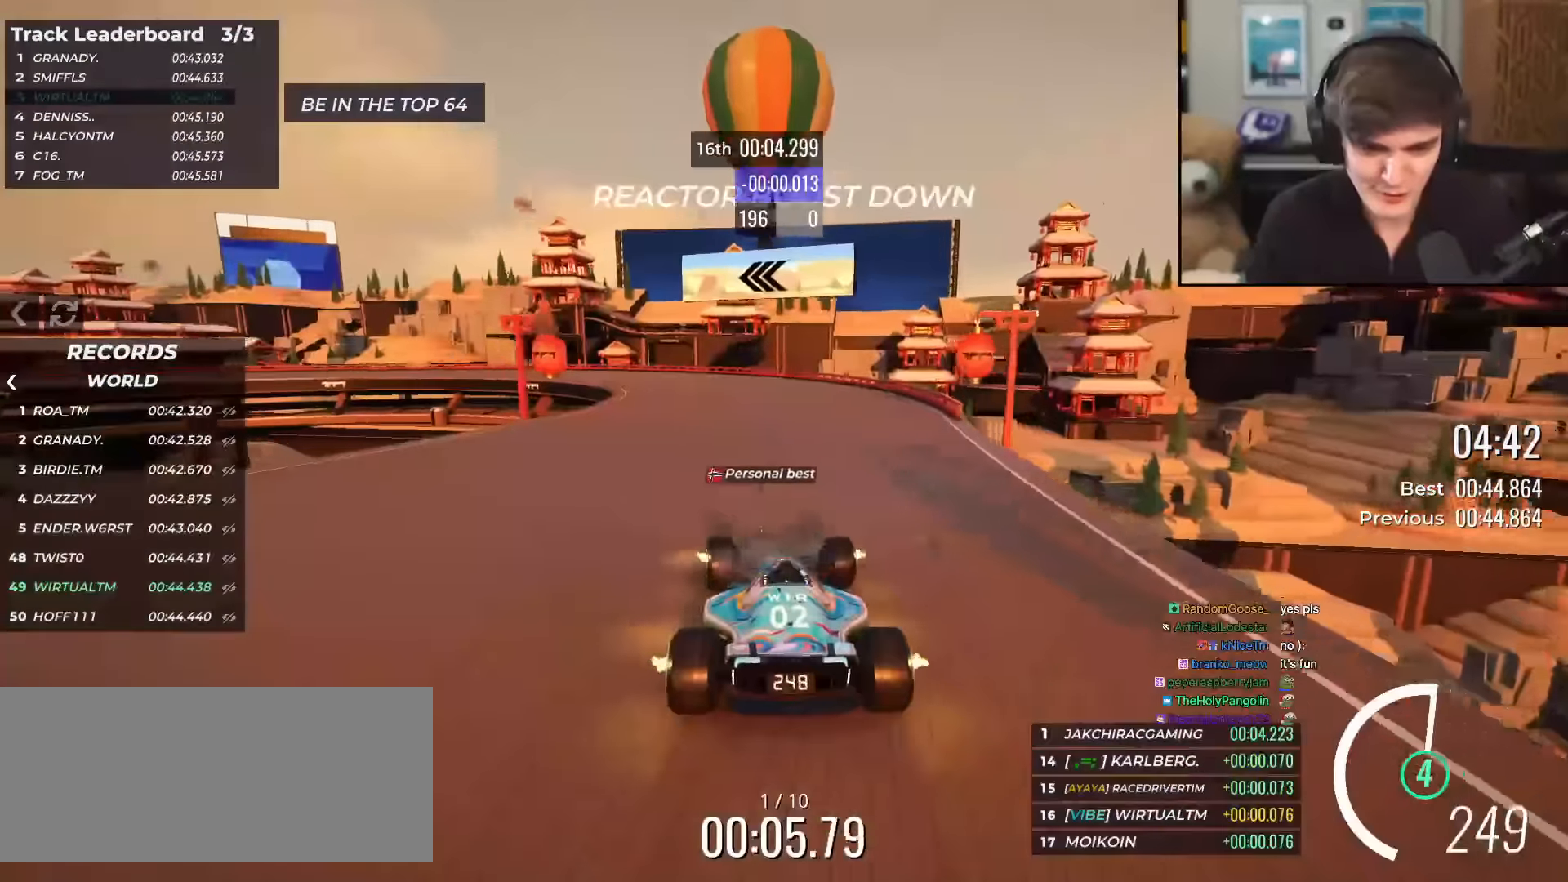
{"keys": ["left", "up"], "events": [[317, "left", "up"], [417, "left", "down"]]}
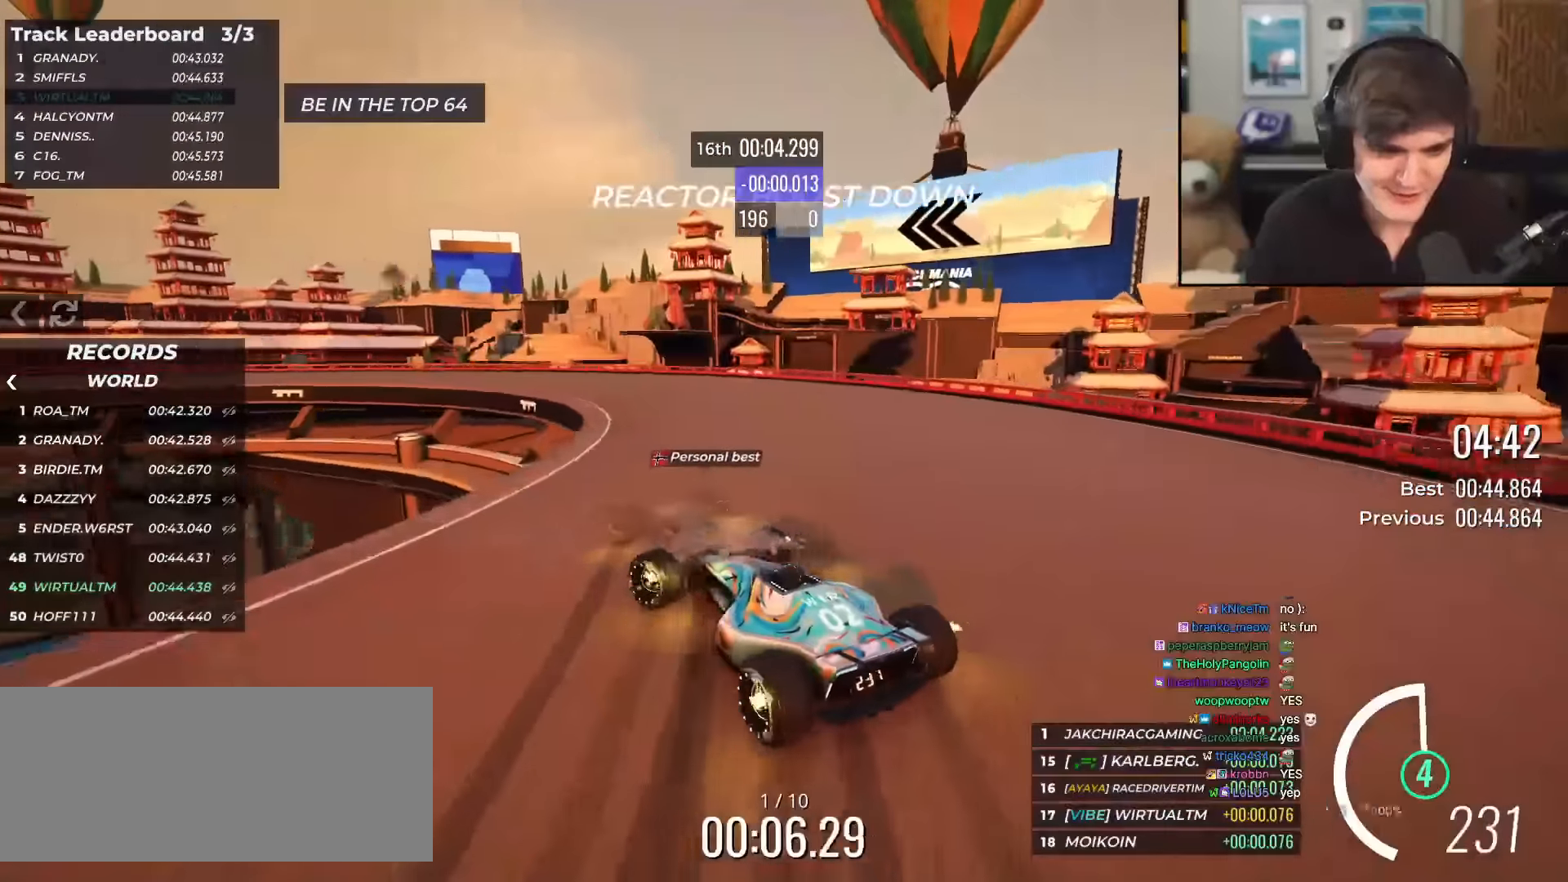
{"keys": ["left", "up"], "events": [[50, "left", "up"], [150, "left", "down"]]}
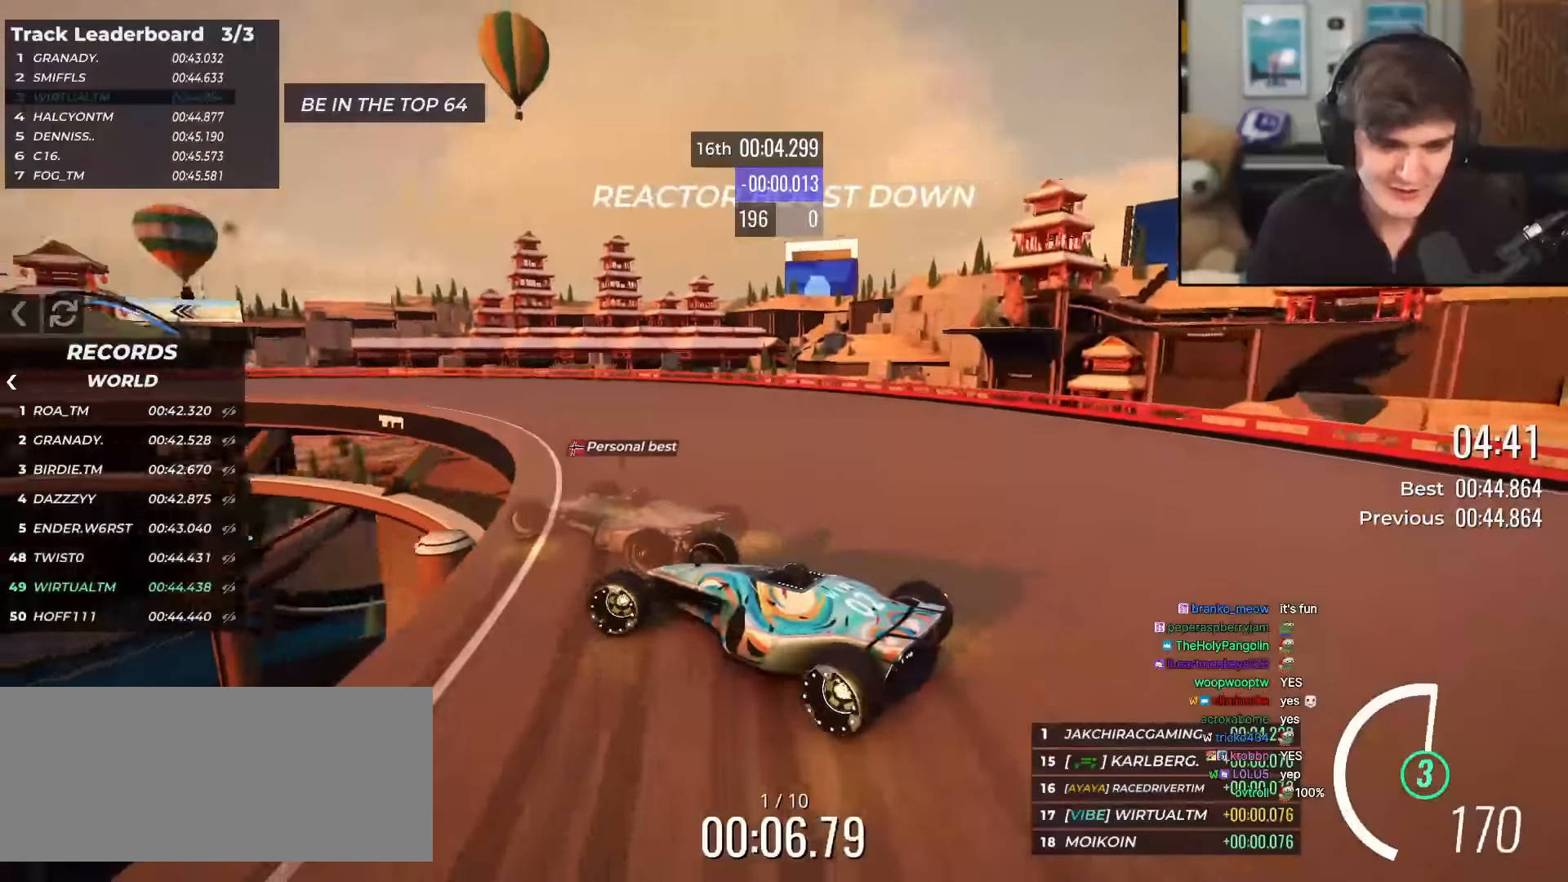
{"keys": ["left", "up"], "events": [[67, "left", "up"], [201, "left", "down"], [301, "left", "up"], [451, "left", "down"]]}
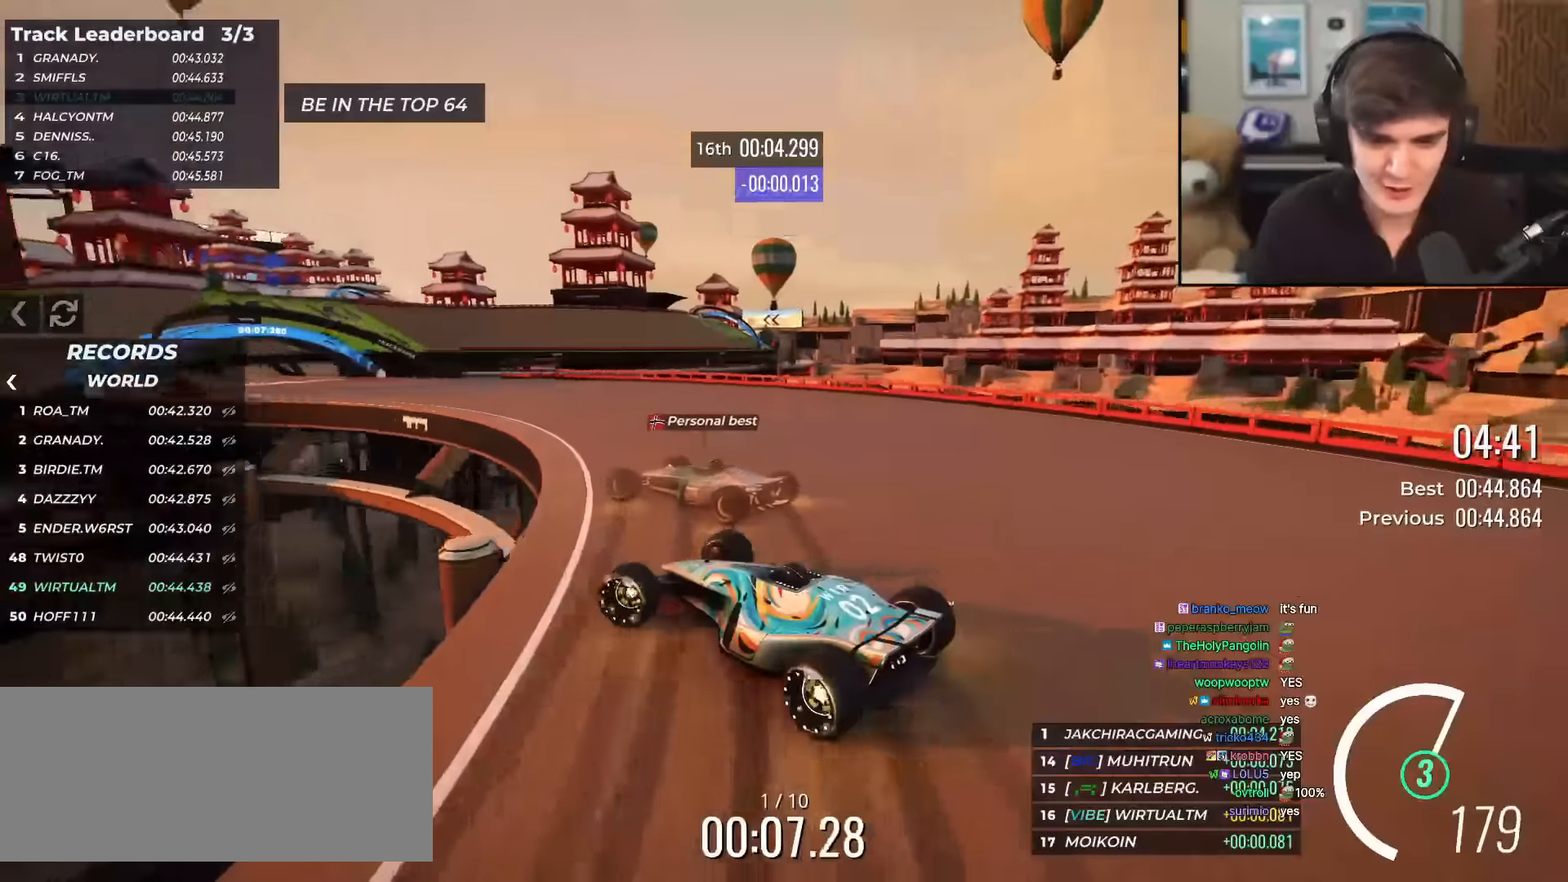
{"keys": ["up"], "events": [[33, "left", "up"], [133, "left", "down"], [317, "left", "up"]]}